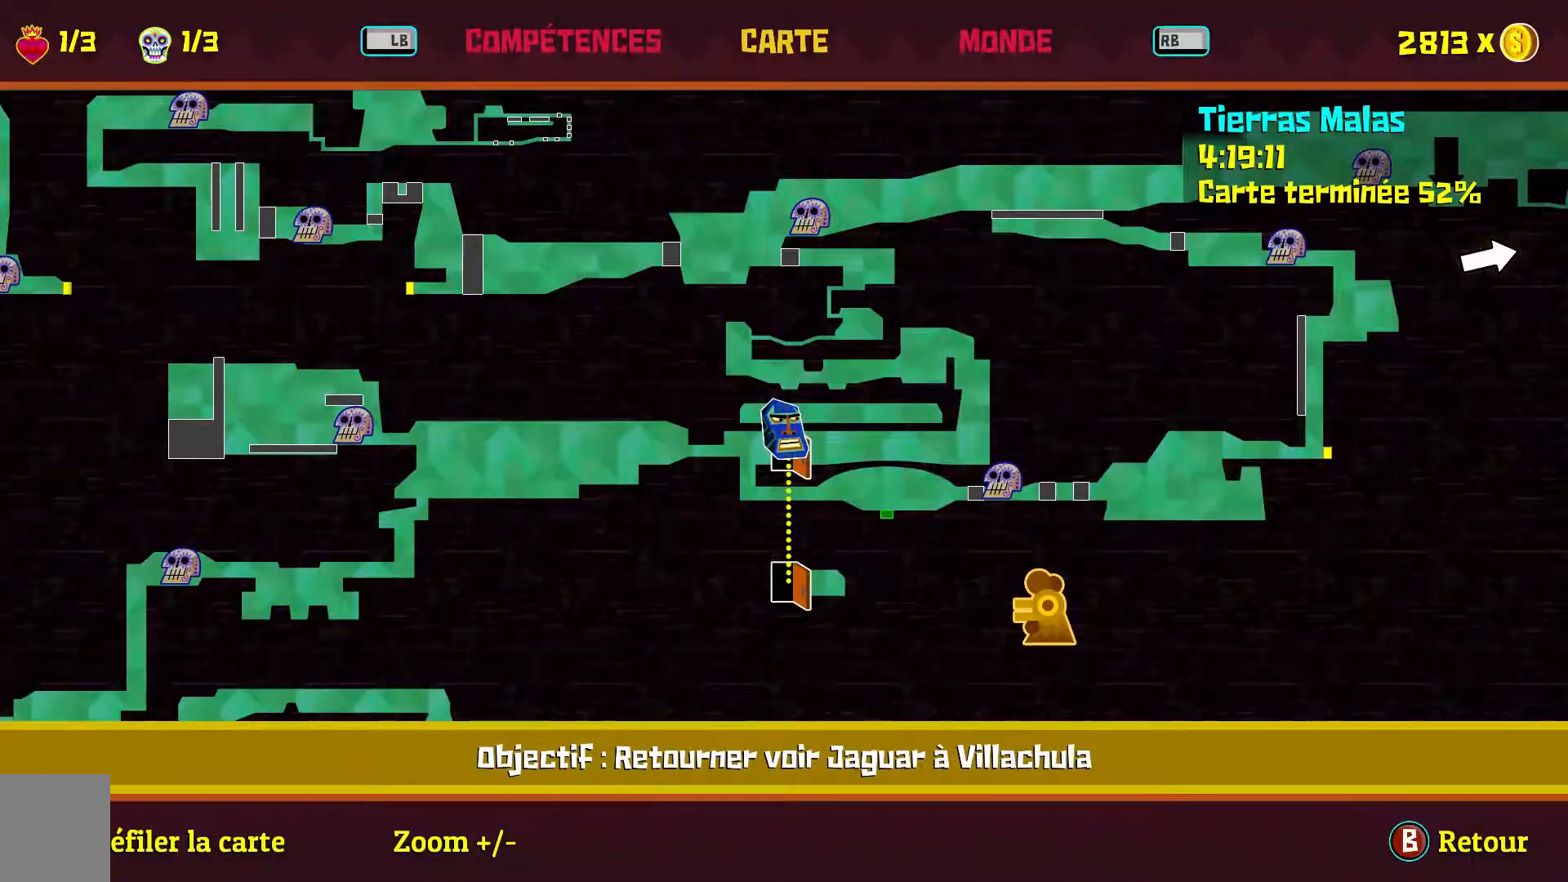
Gameplay with a controller (Xbox layout); each line is a JSON object with the inputs held at the frame after it. "events" lists button and stick changes between this image and that frame as [ms after this image, input, new state], when the widget could be followed in between. Not read: L1 R1.
{"buttons": [], "left_stick": "center", "right_stick": "center", "events": []}
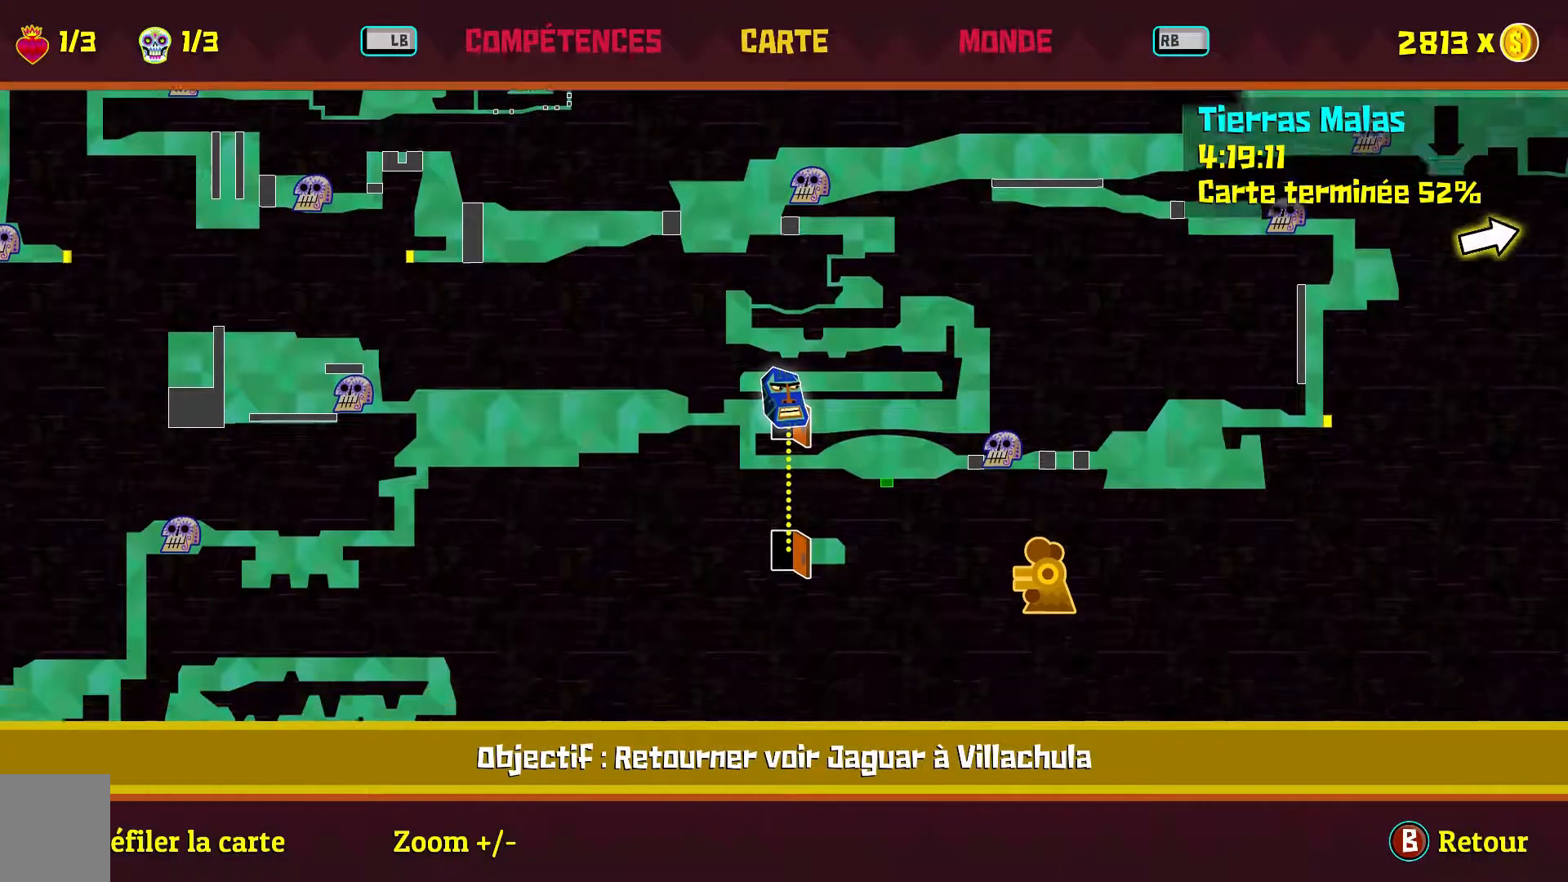
{"buttons": [], "left_stick": "center", "right_stick": "center", "events": []}
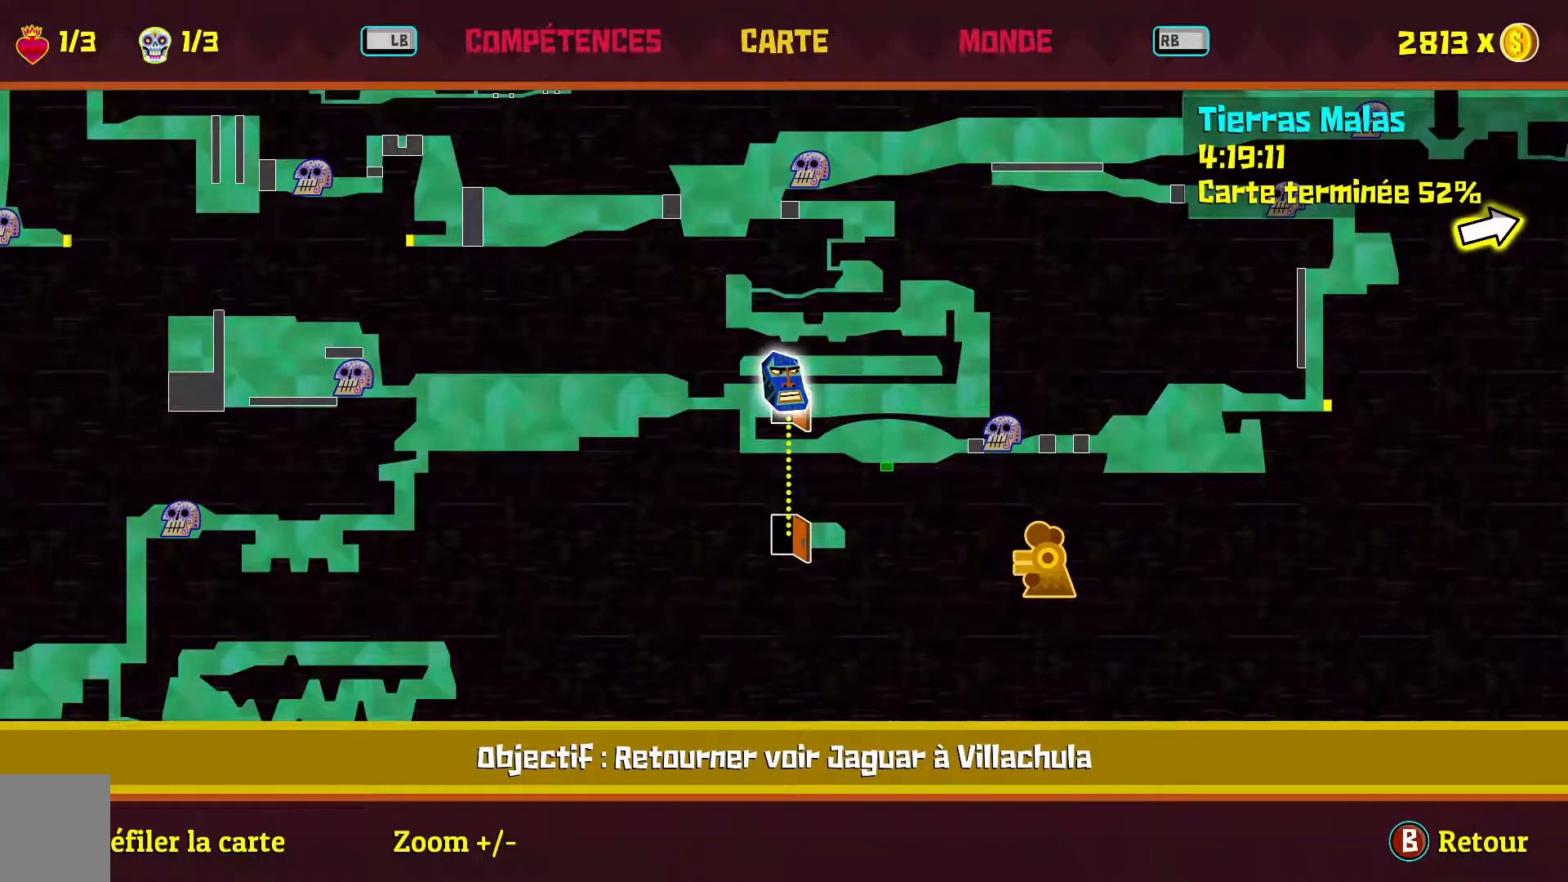
{"buttons": [], "left_stick": "center", "right_stick": "center", "events": []}
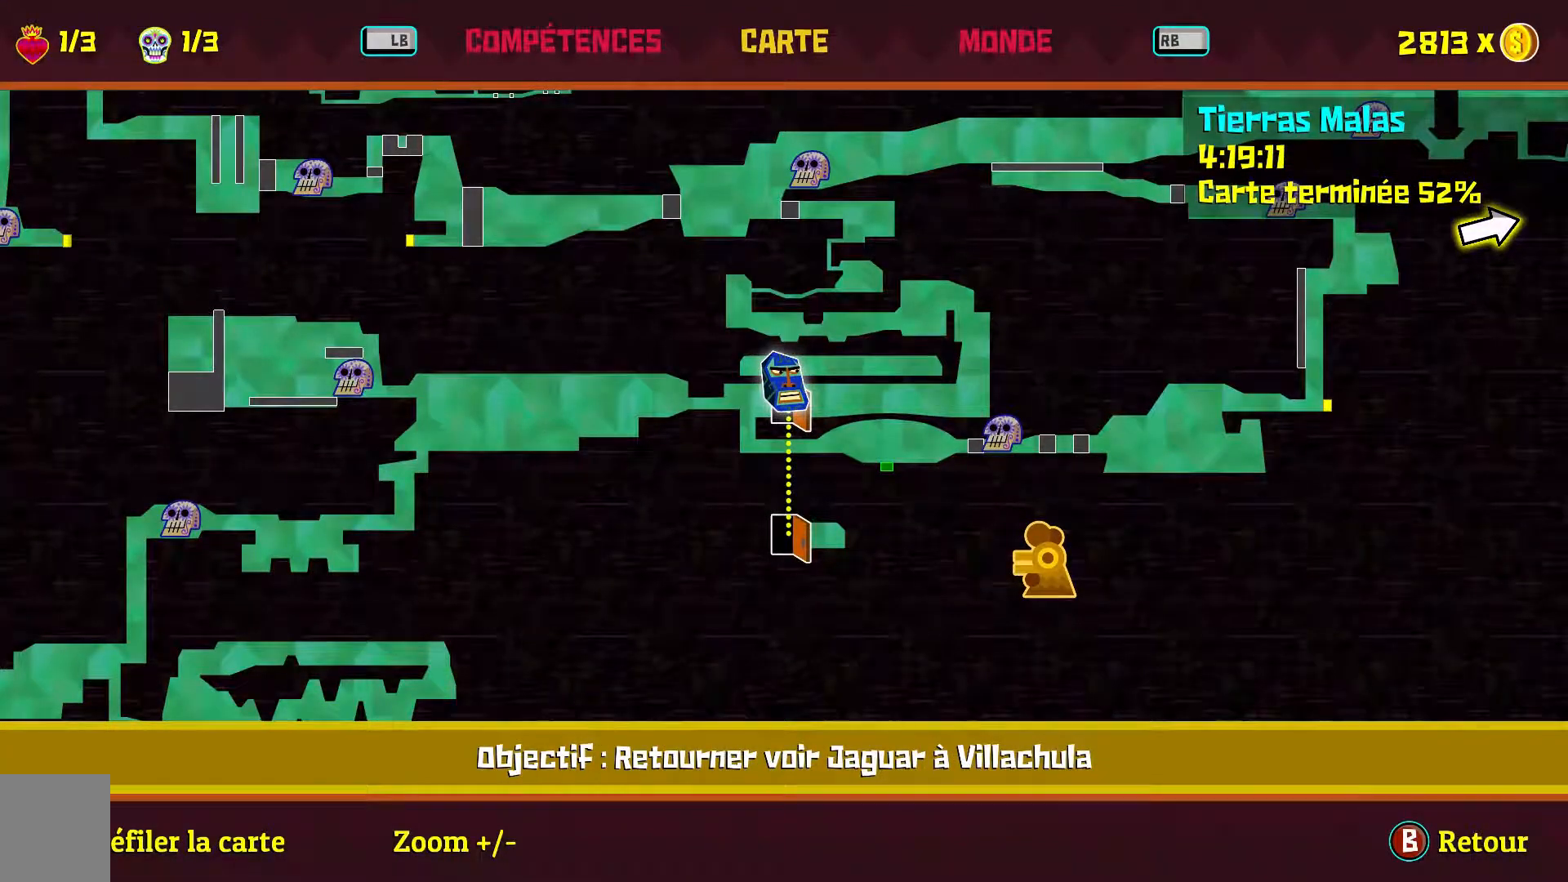
{"buttons": [], "left_stick": "center", "right_stick": "center", "events": [[133, "left_stick", "down"], [450, "left_stick", "center"]]}
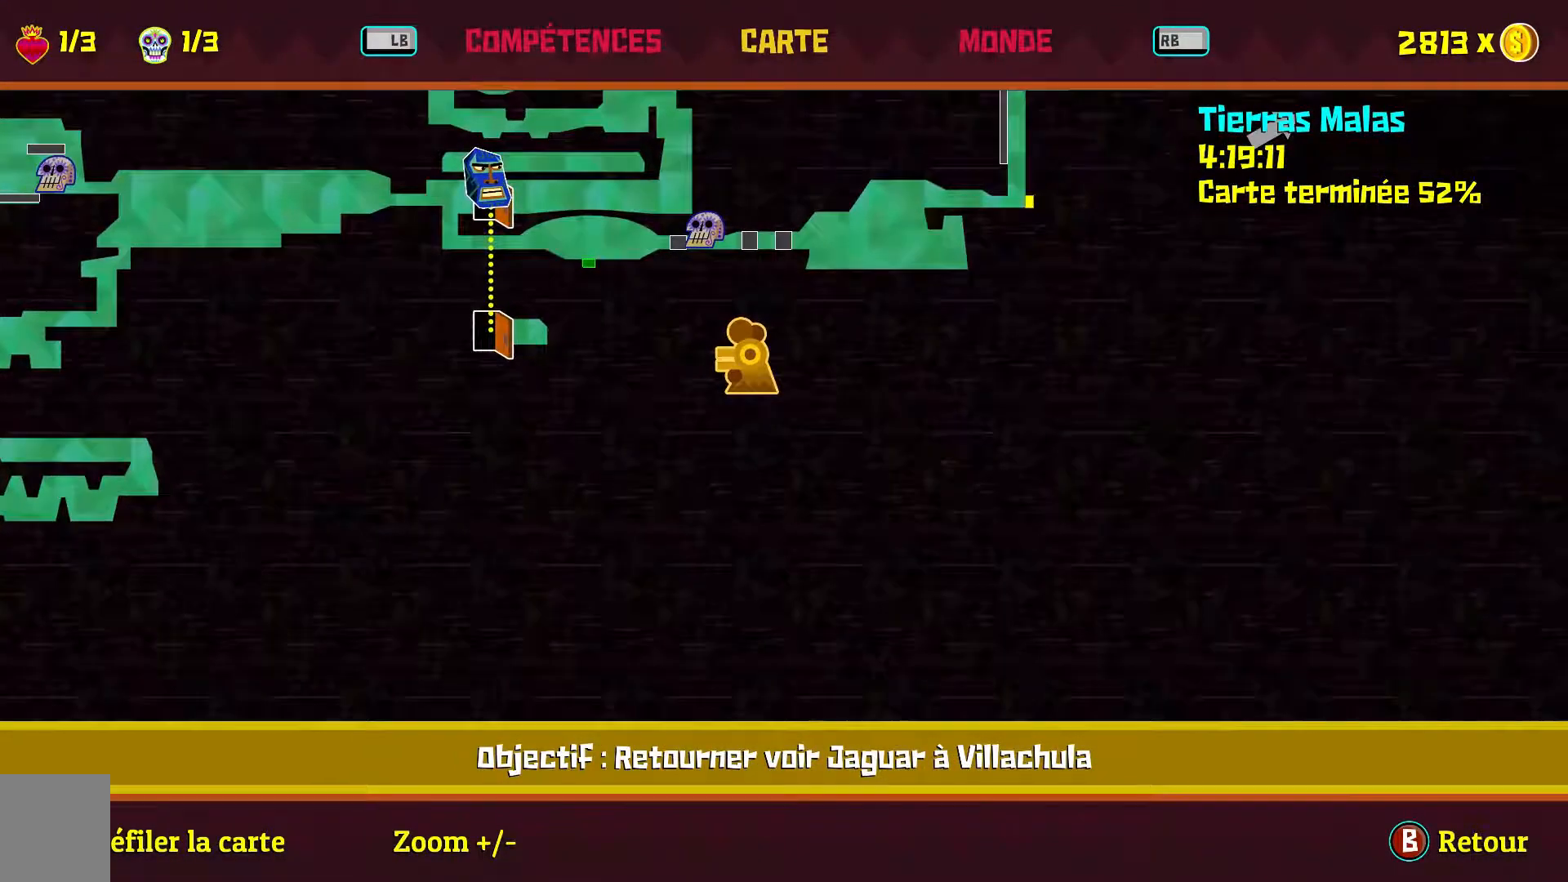
{"buttons": [], "left_stick": "center", "right_stick": "center", "events": []}
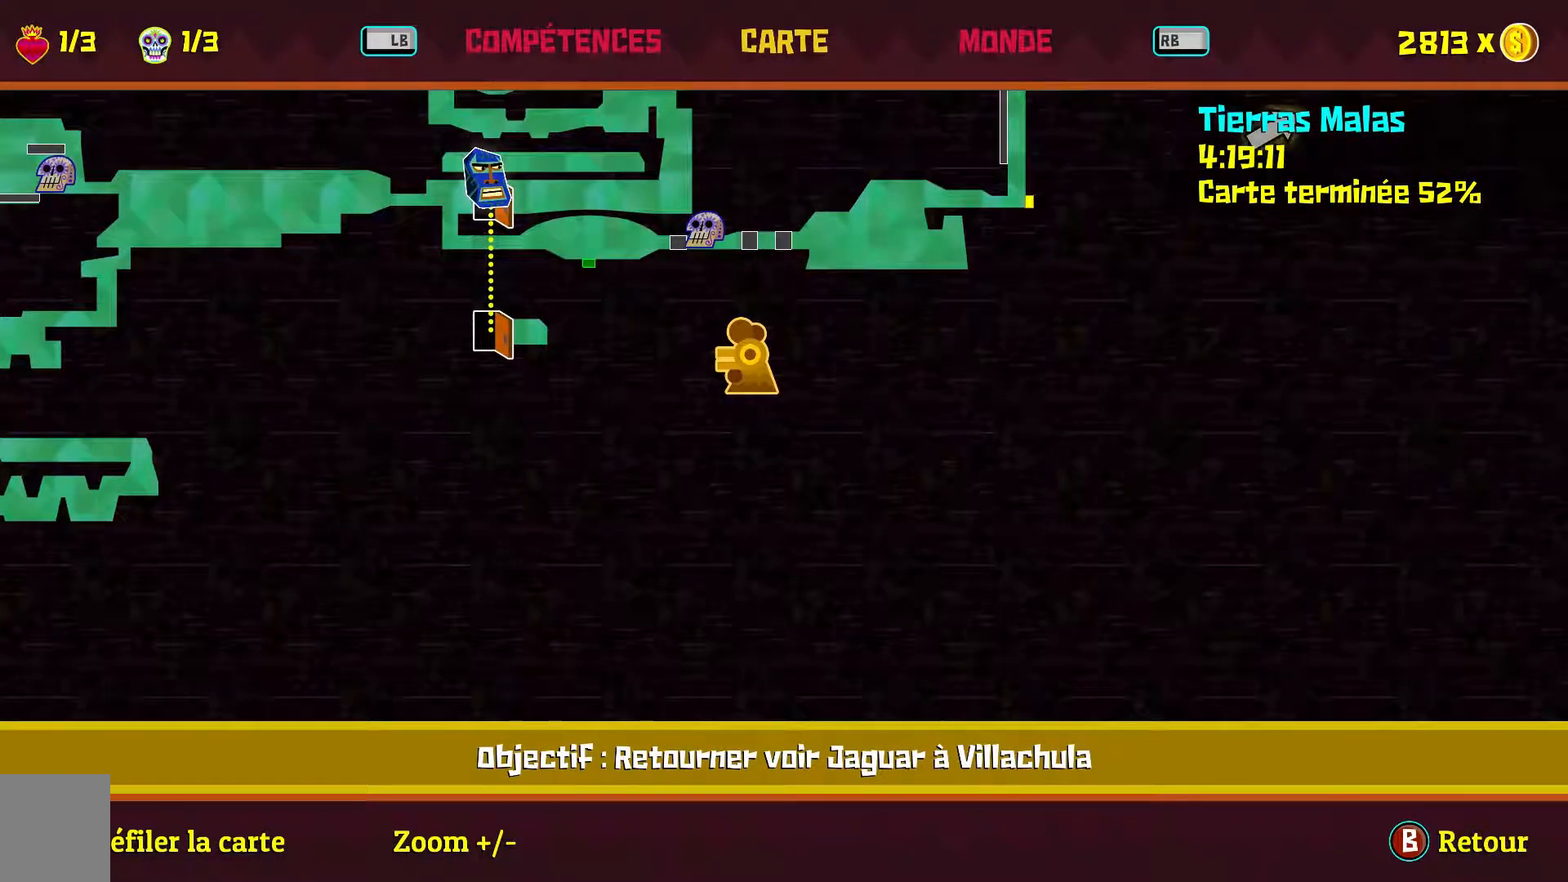
{"buttons": [], "left_stick": "center", "right_stick": "center", "events": [[33, "left_stick", "up-right"], [383, "left_stick", "center"]]}
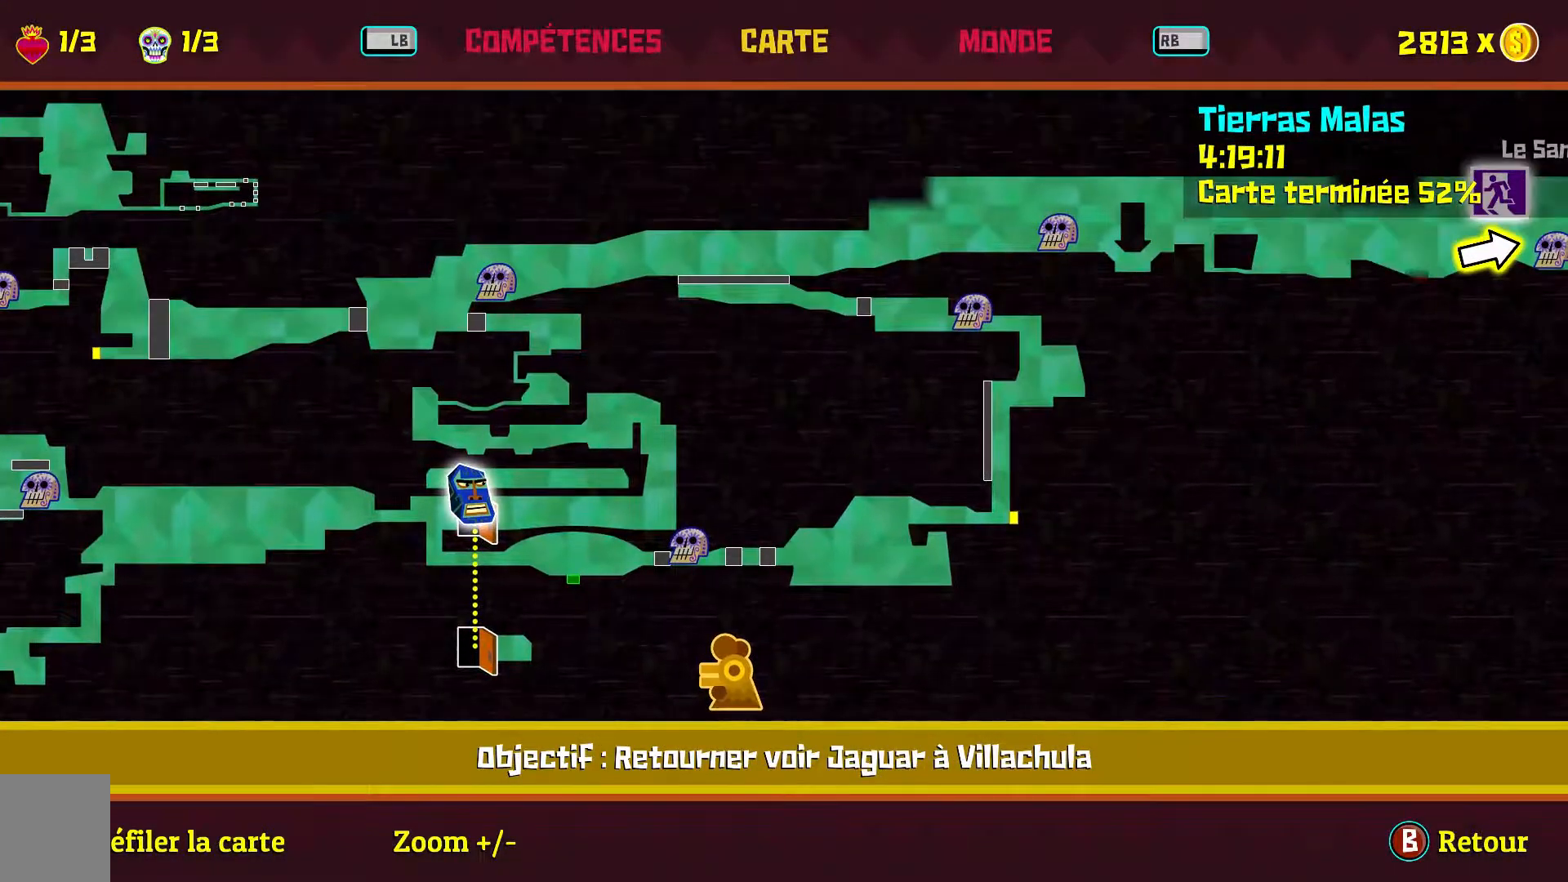
{"buttons": [], "left_stick": "down-left", "right_stick": "center", "events": [[167, "left_stick", "down-left"]]}
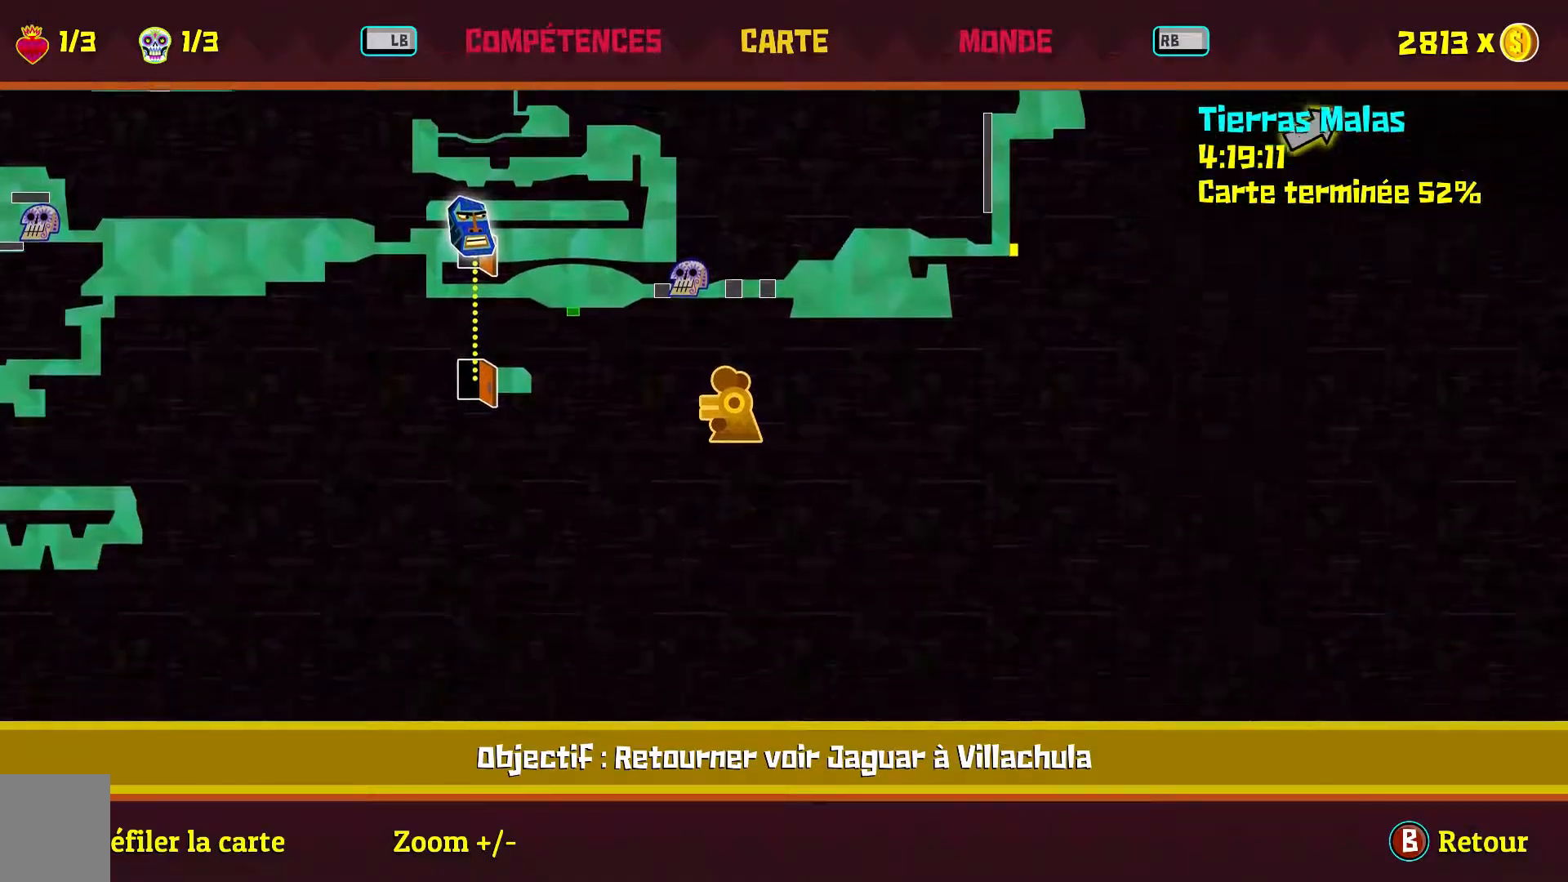
{"buttons": [], "left_stick": "center", "right_stick": "center", "events": [[17, "left_stick", "center"]]}
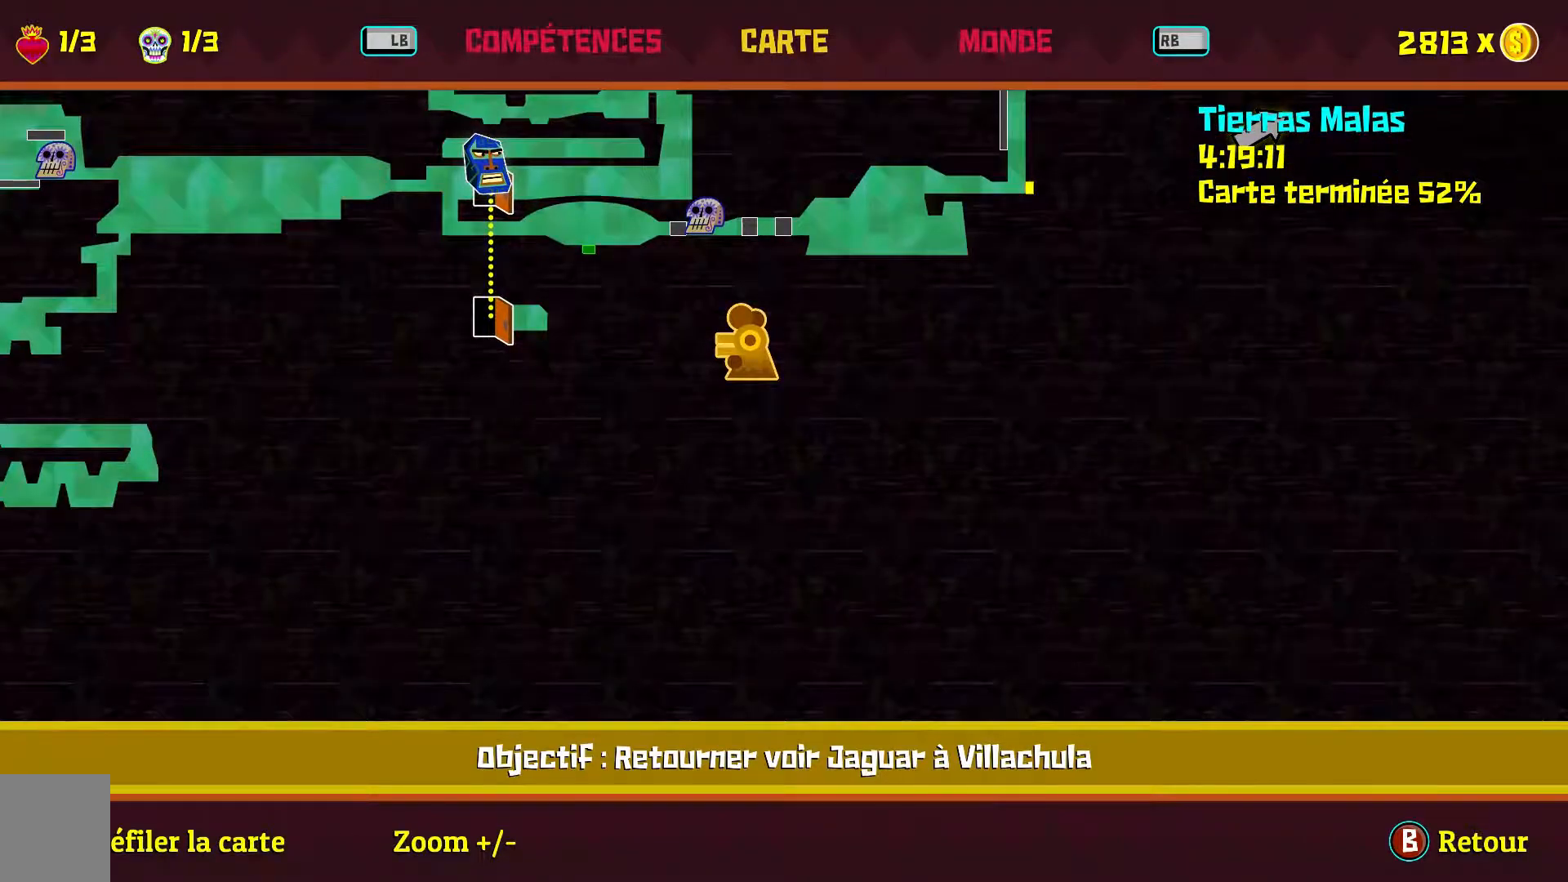
{"buttons": [], "left_stick": "center", "right_stick": "center", "events": []}
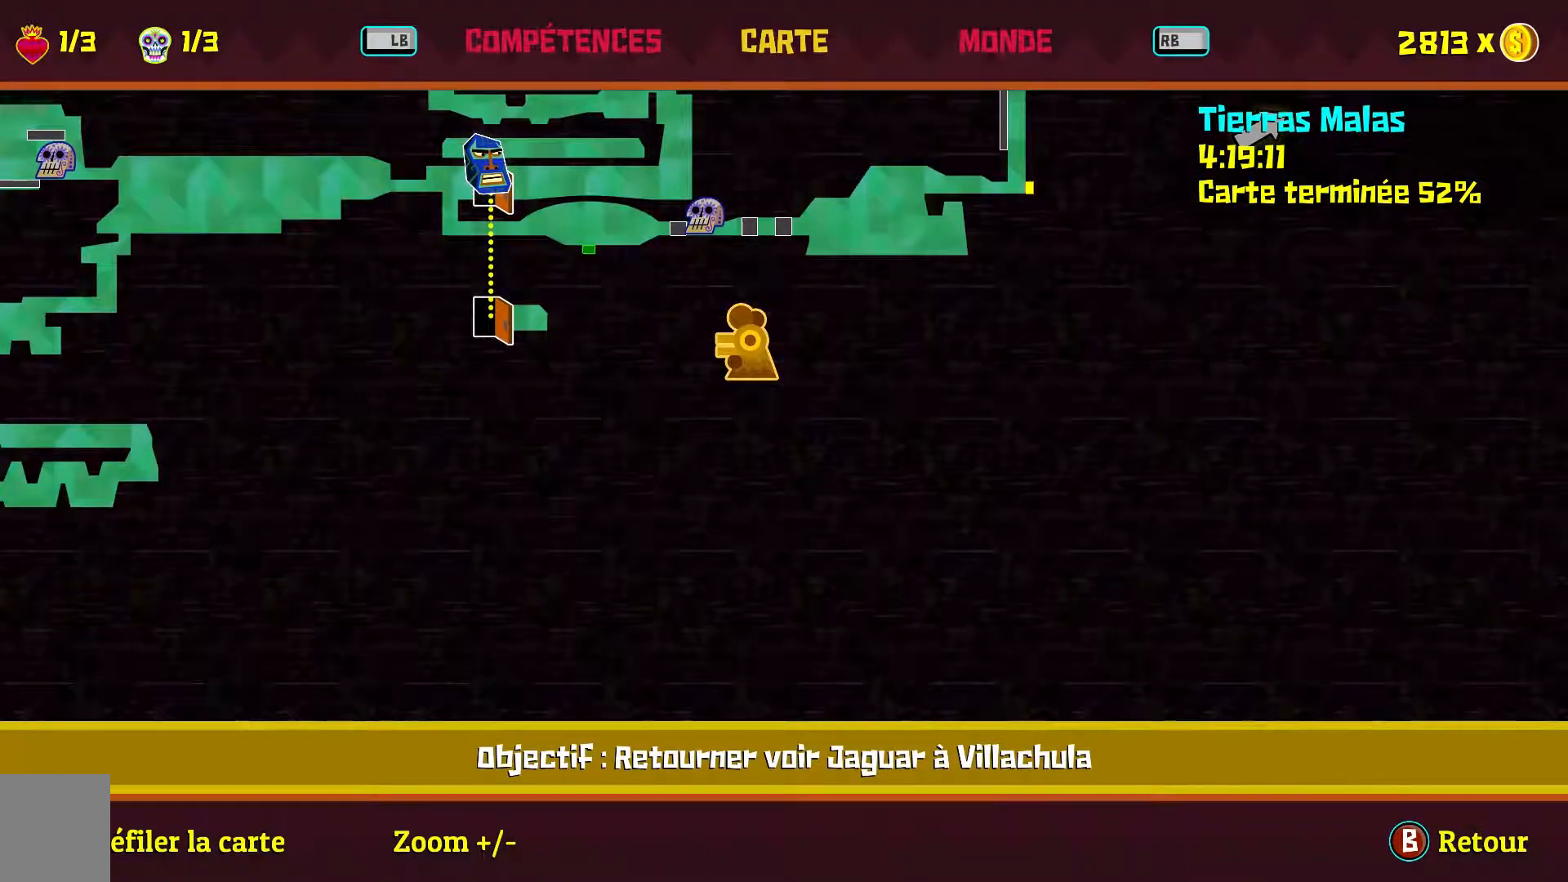
{"buttons": [], "left_stick": "center", "right_stick": "center", "events": []}
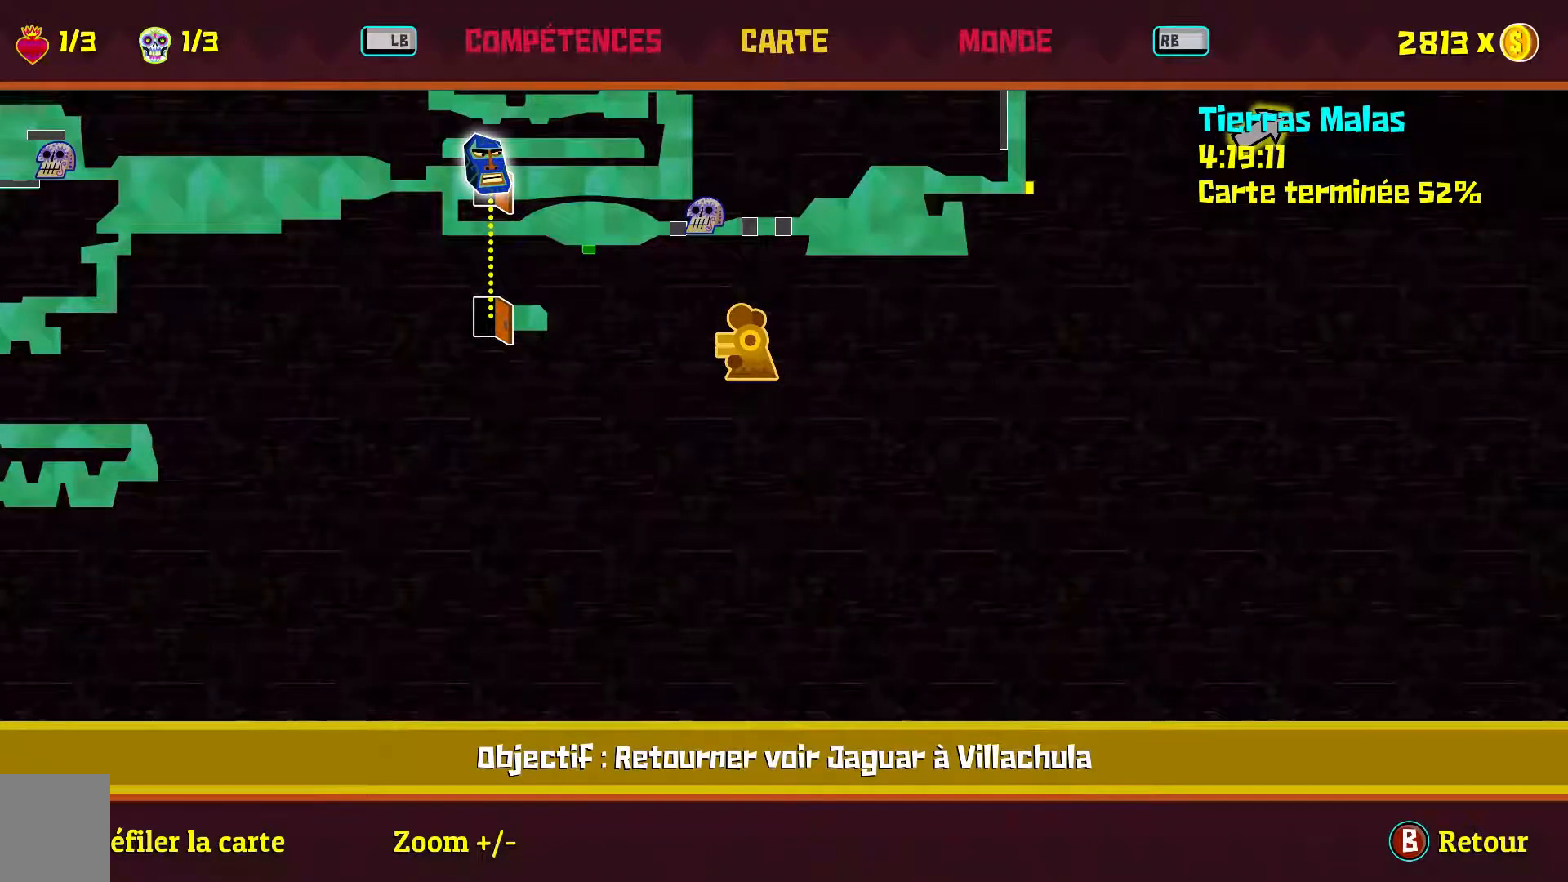
{"buttons": ["B"], "left_stick": "center", "right_stick": "center", "events": [[483, "B", "down"]]}
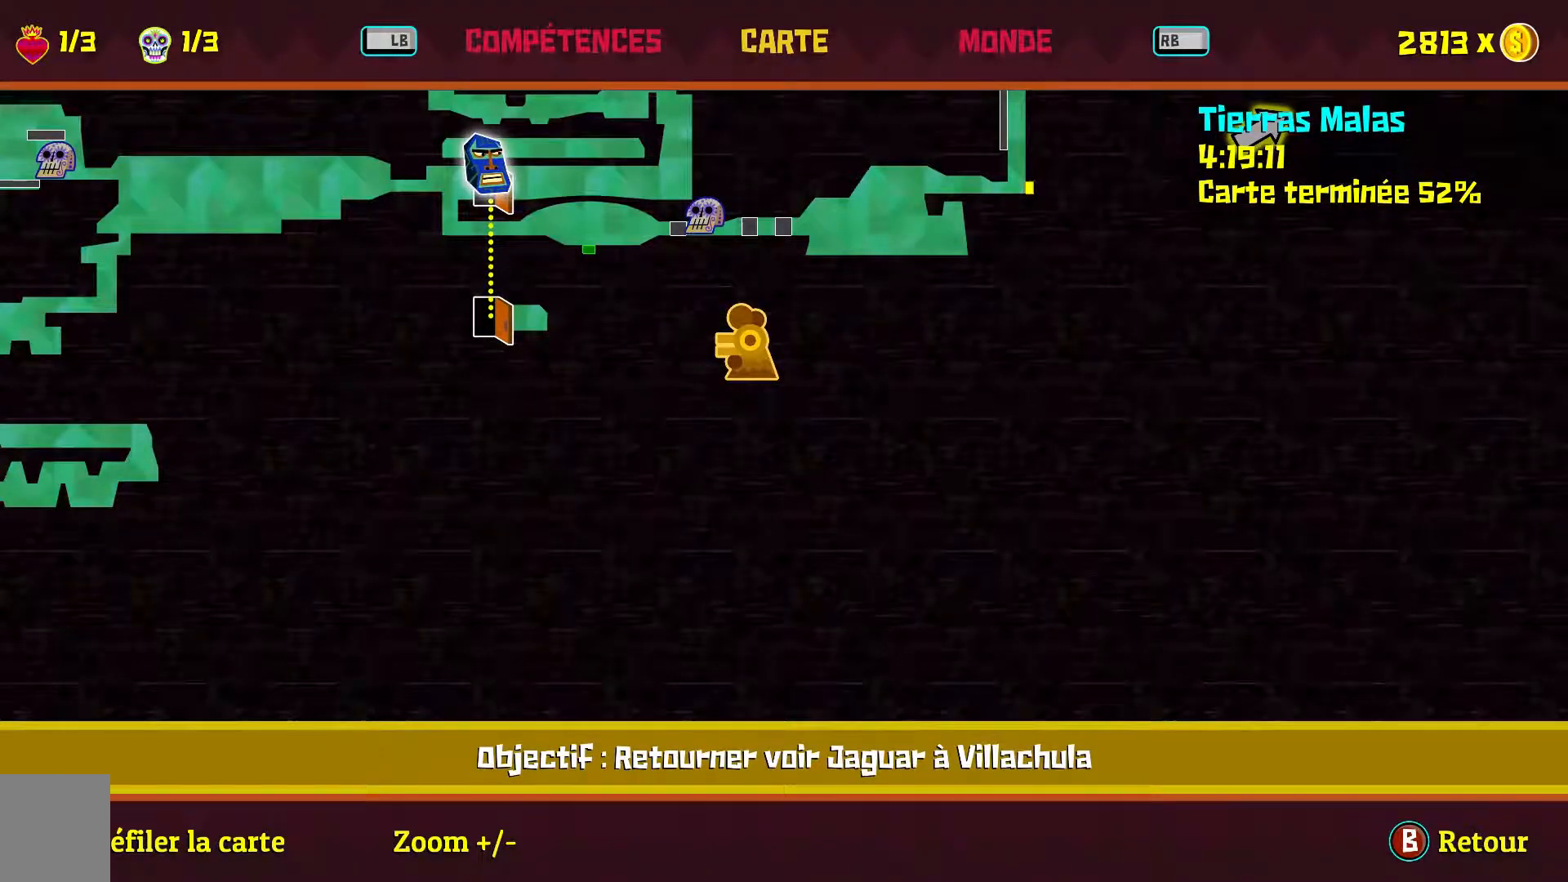
{"buttons": [], "left_stick": "center", "right_stick": "center", "events": [[100, "B", "up"]]}
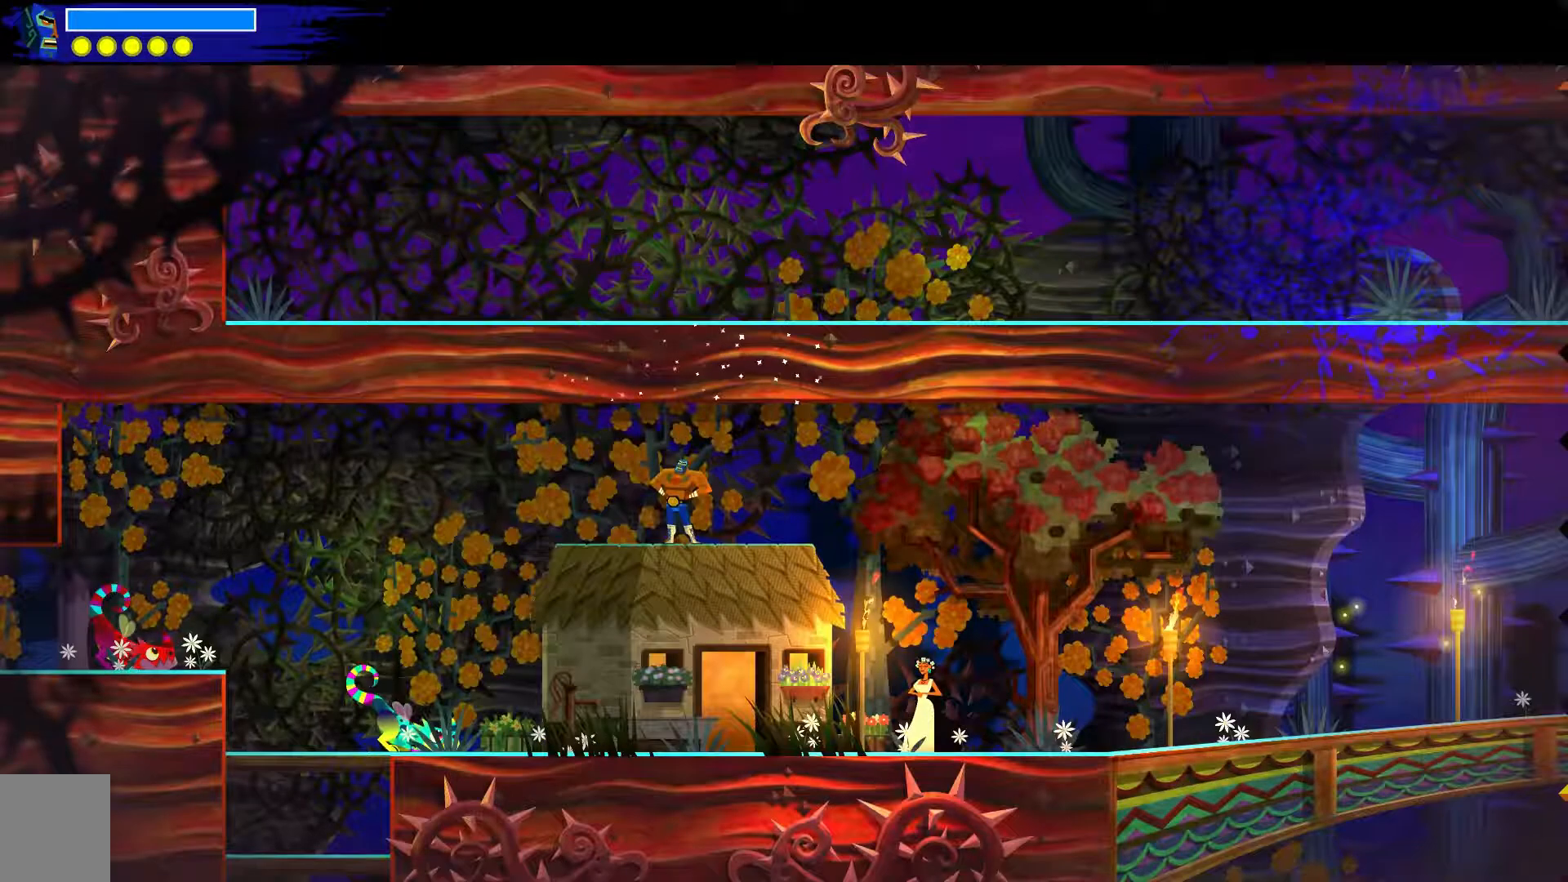
{"buttons": [], "left_stick": "down-right", "right_stick": "center", "events": [[33, "left_stick", "up-left"], [383, "left_stick", "down-right"]]}
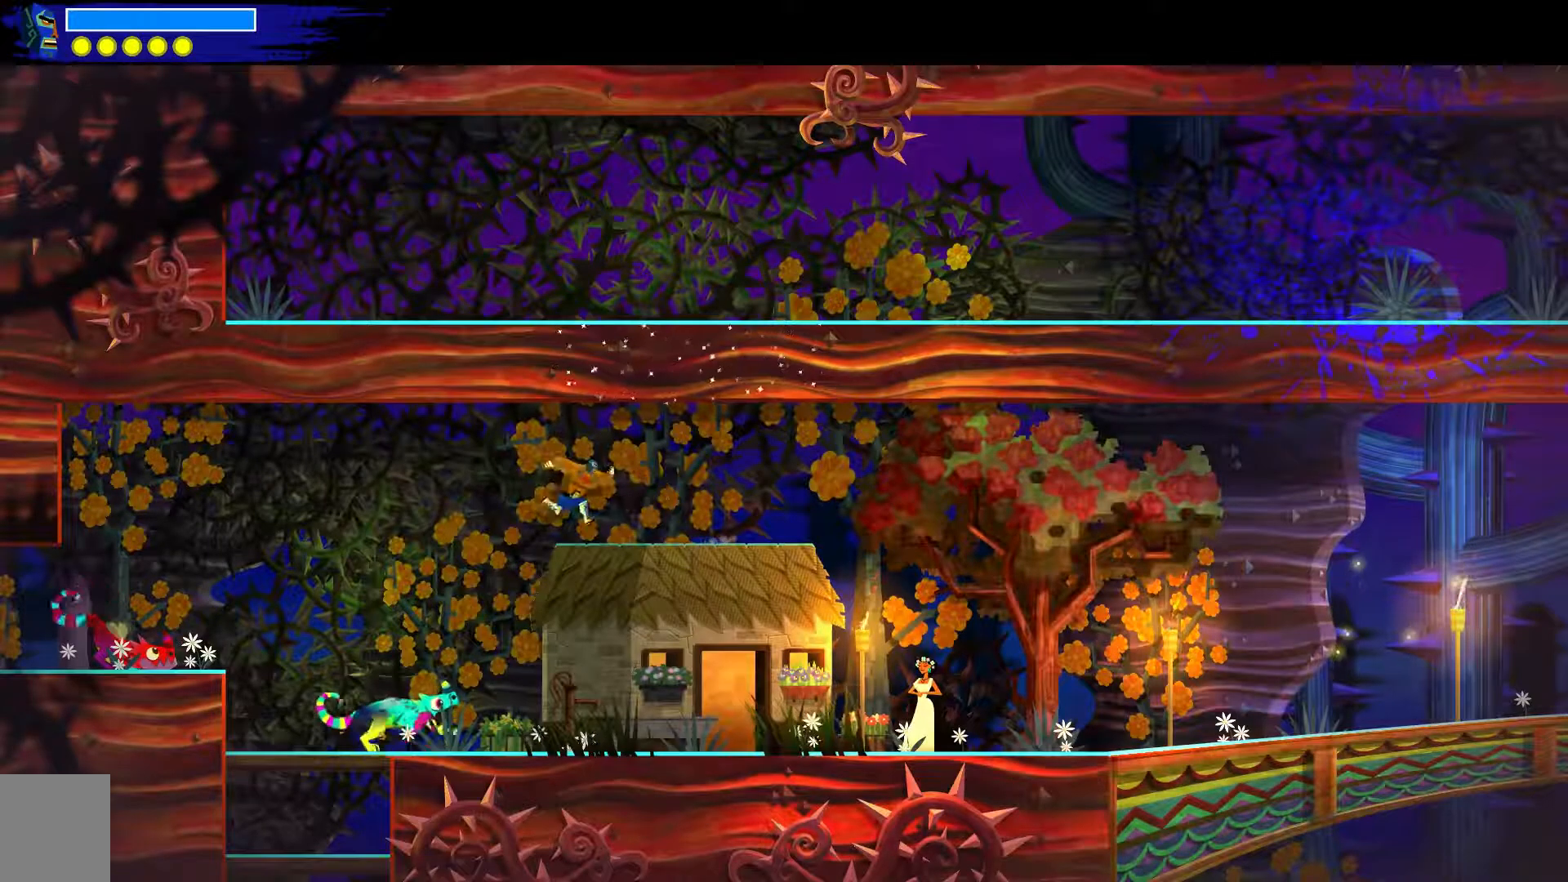
{"buttons": ["A"], "left_stick": "down-left", "right_stick": "center", "events": [[333, "left_stick", "down-left"], [450, "A", "down"]]}
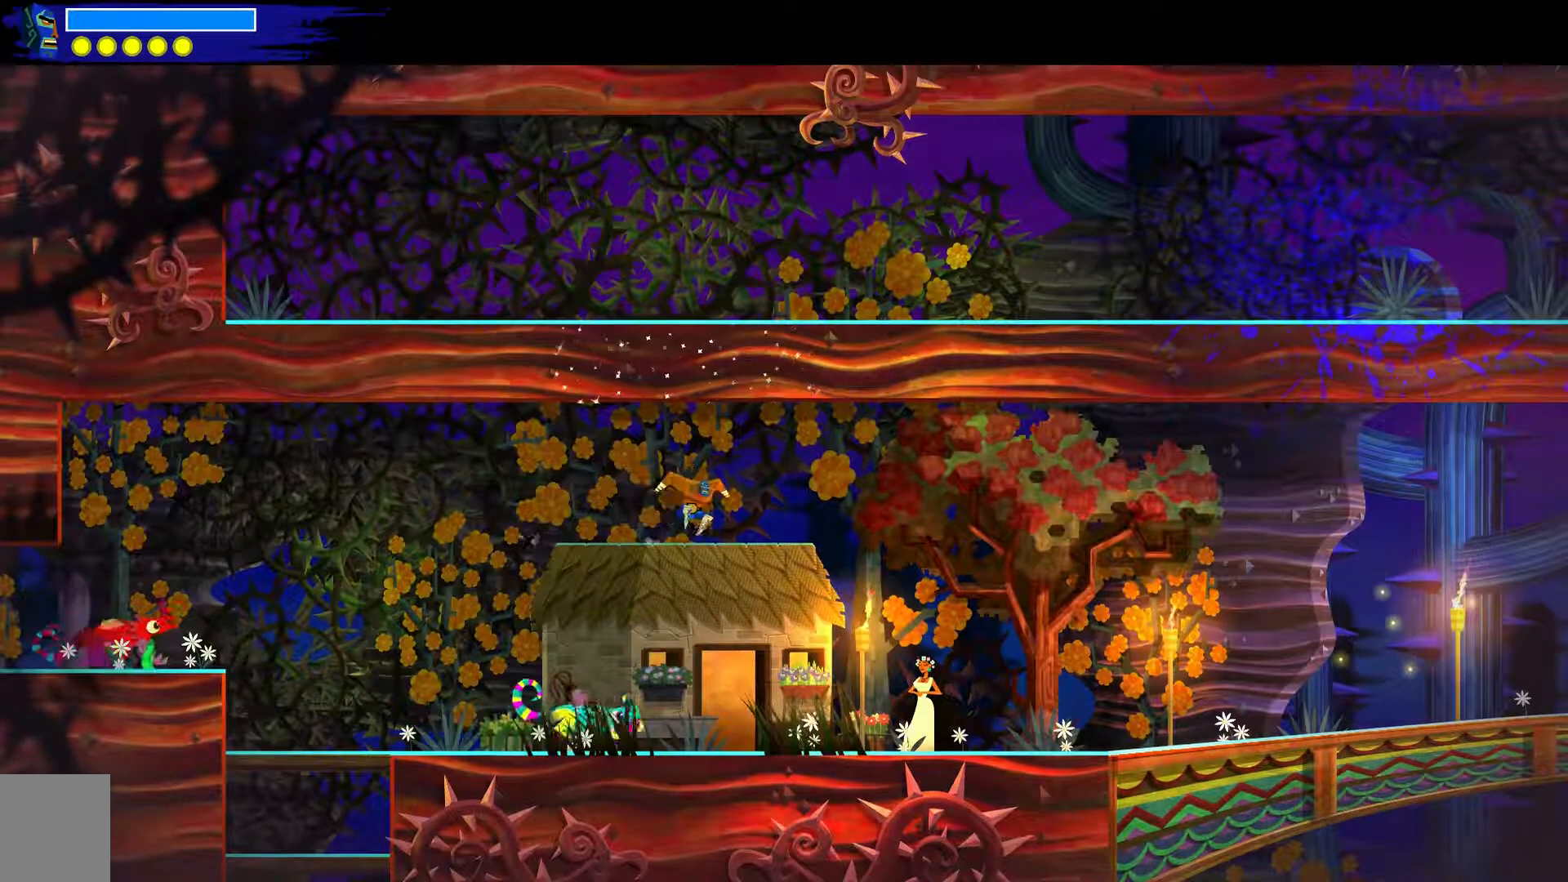
{"buttons": [], "left_stick": "center", "right_stick": "center", "events": [[33, "A", "up"], [117, "left_stick", "center"], [167, "left_stick", "right"], [383, "left_stick", "center"]]}
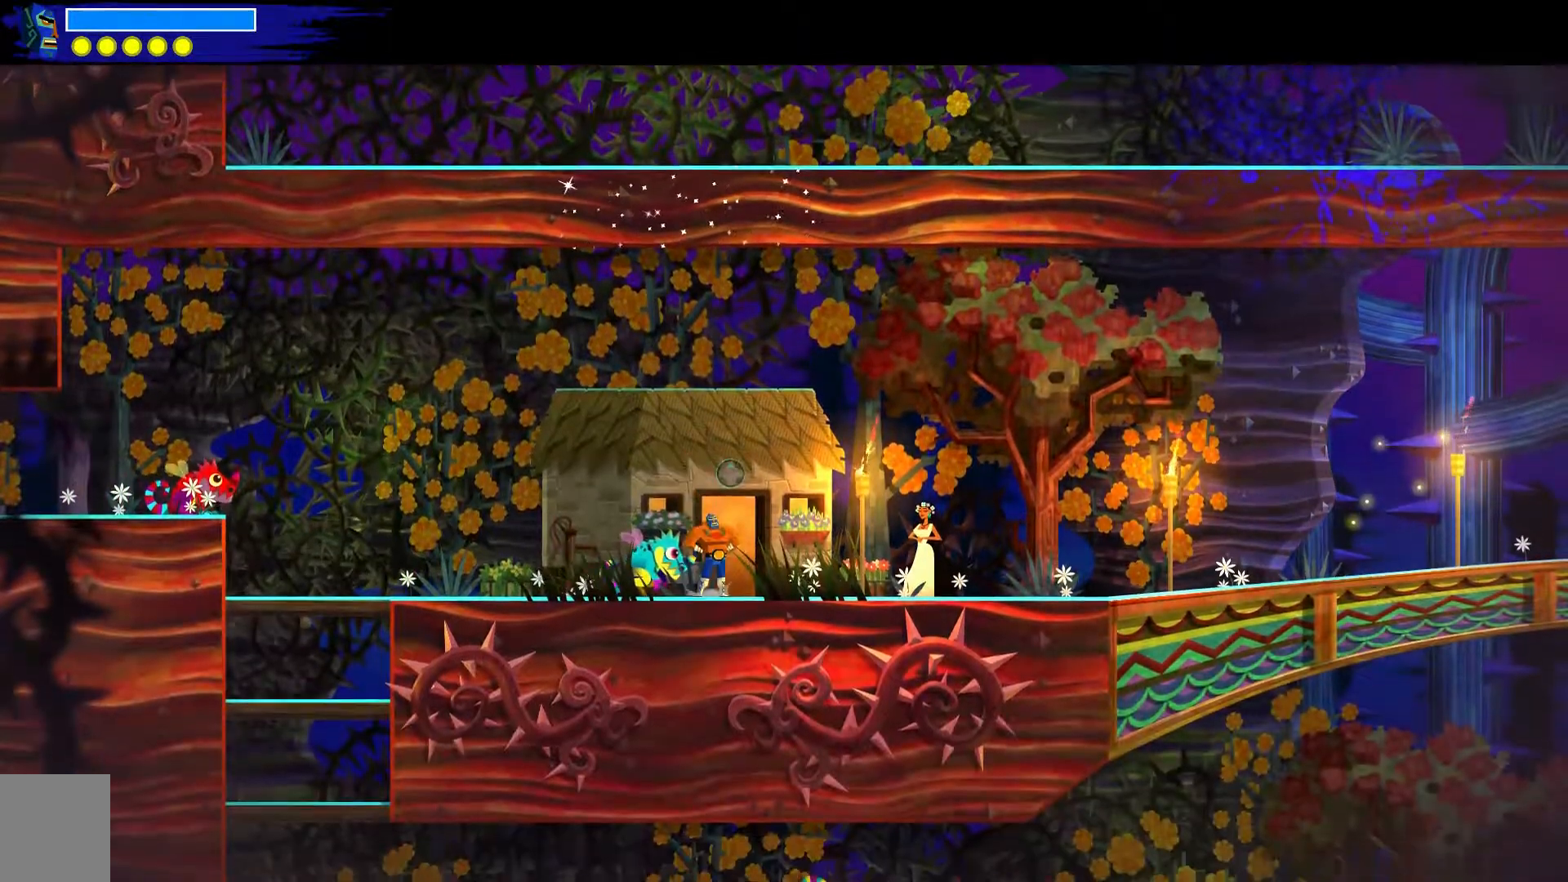
{"buttons": [], "left_stick": "center", "right_stick": "center", "events": [[167, "left_stick", "up-right"], [250, "left_stick", "center"]]}
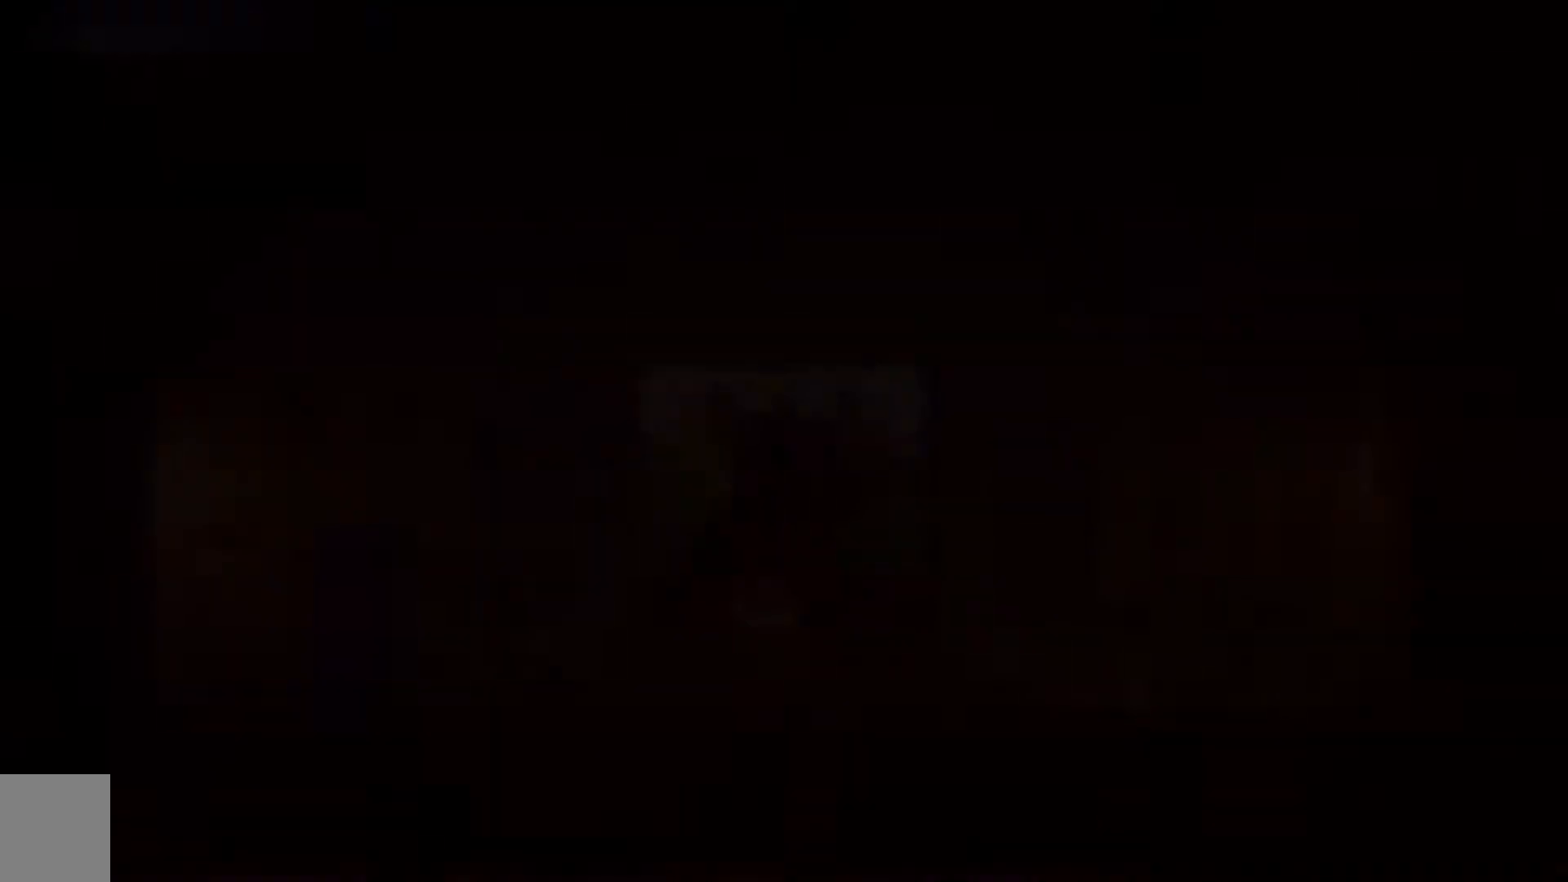
{"buttons": [], "left_stick": "center", "right_stick": "center", "events": []}
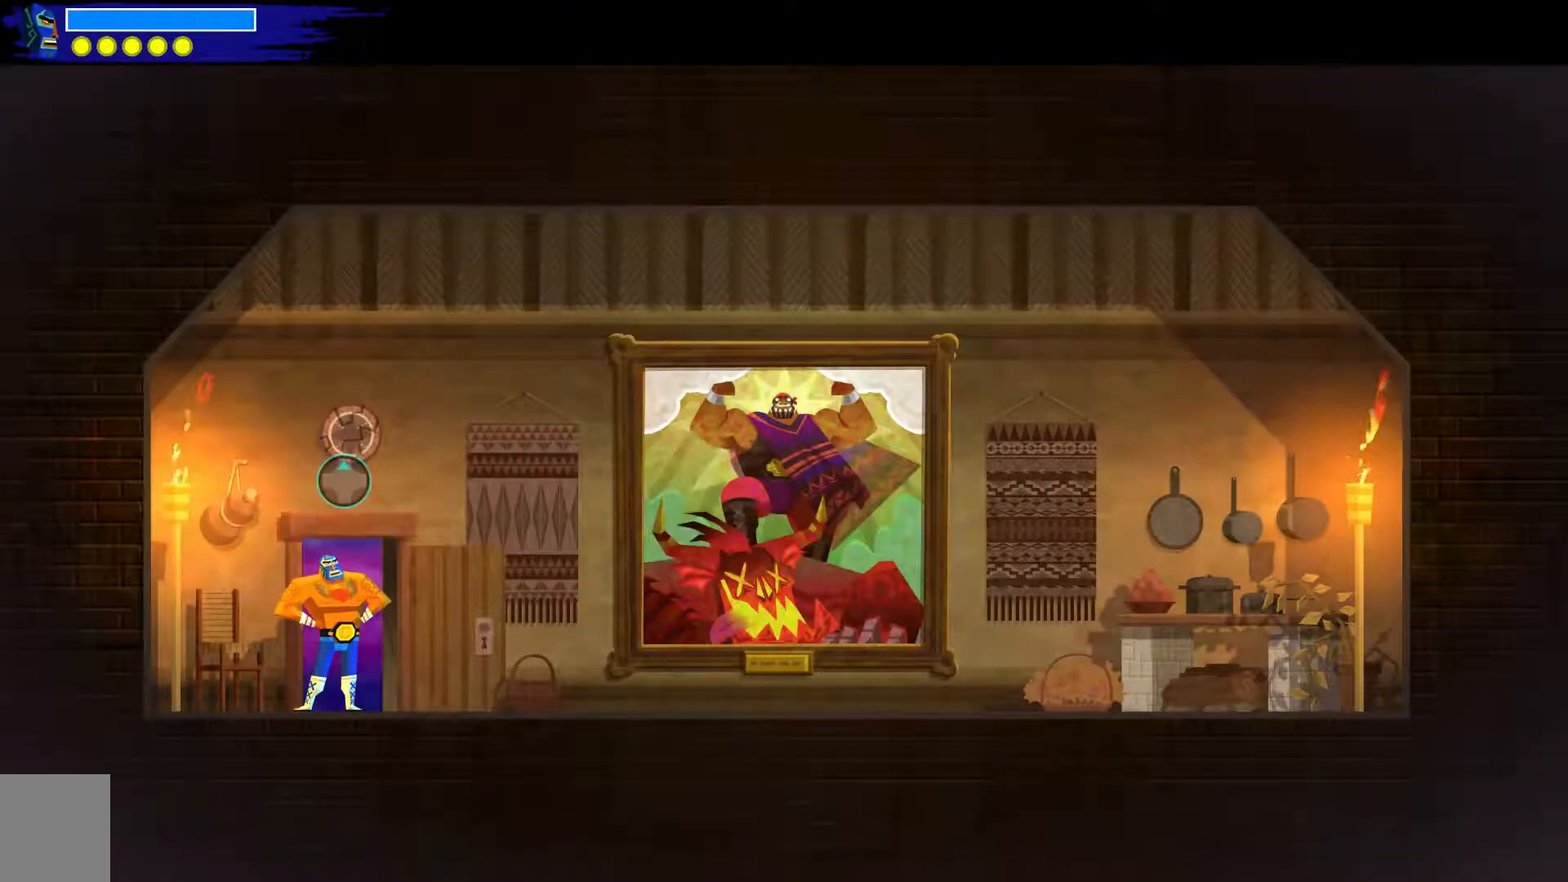
{"buttons": [], "left_stick": "down-right", "right_stick": "center", "events": [[333, "left_stick", "down-right"]]}
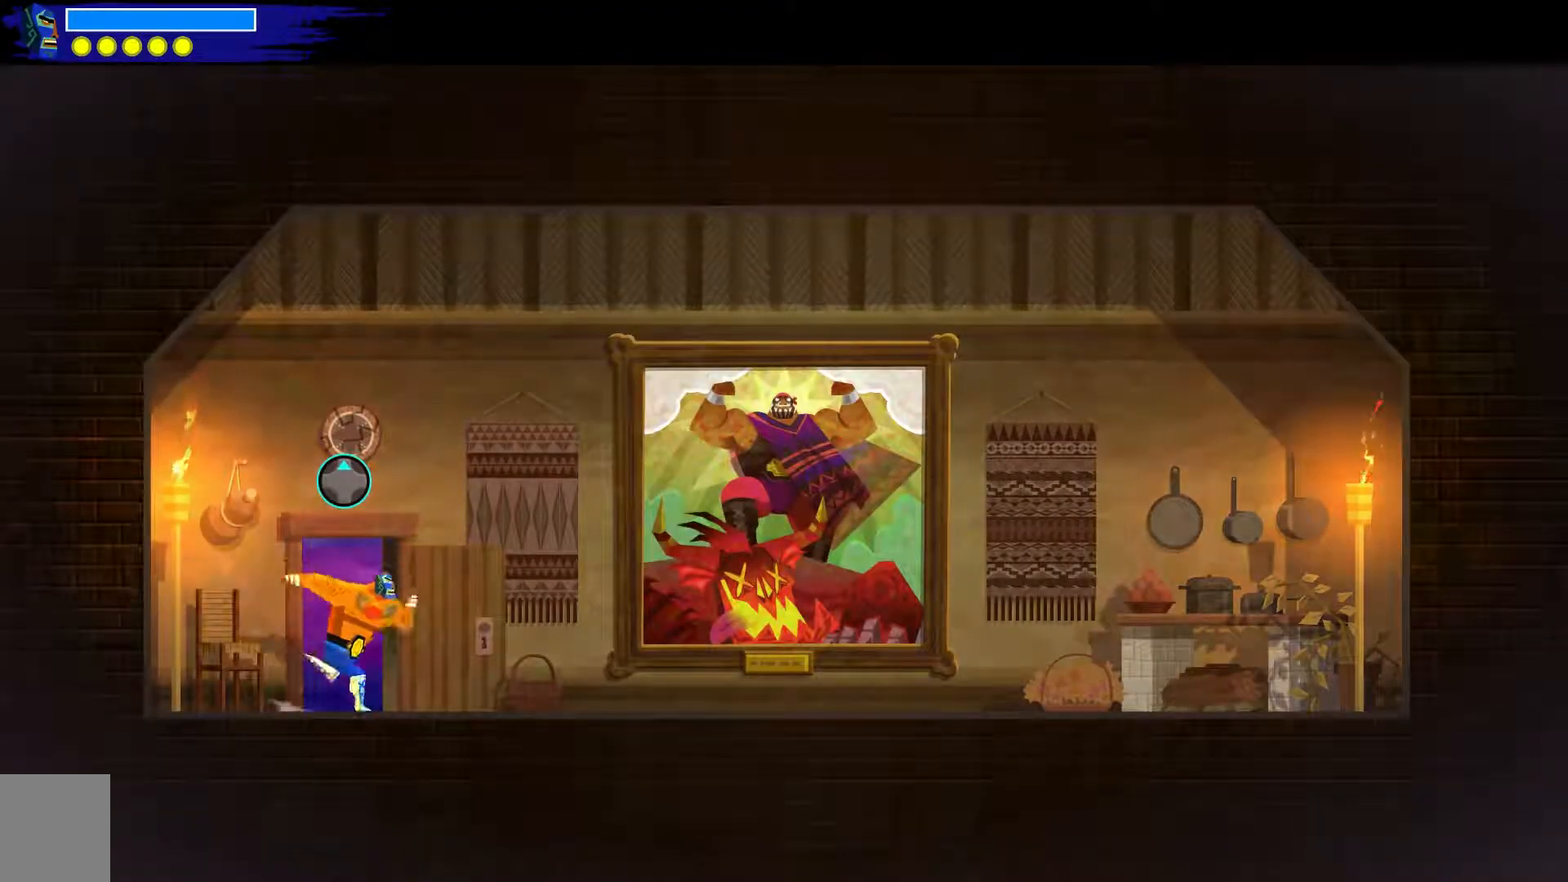
{"buttons": [], "left_stick": "down-right", "right_stick": "center", "events": []}
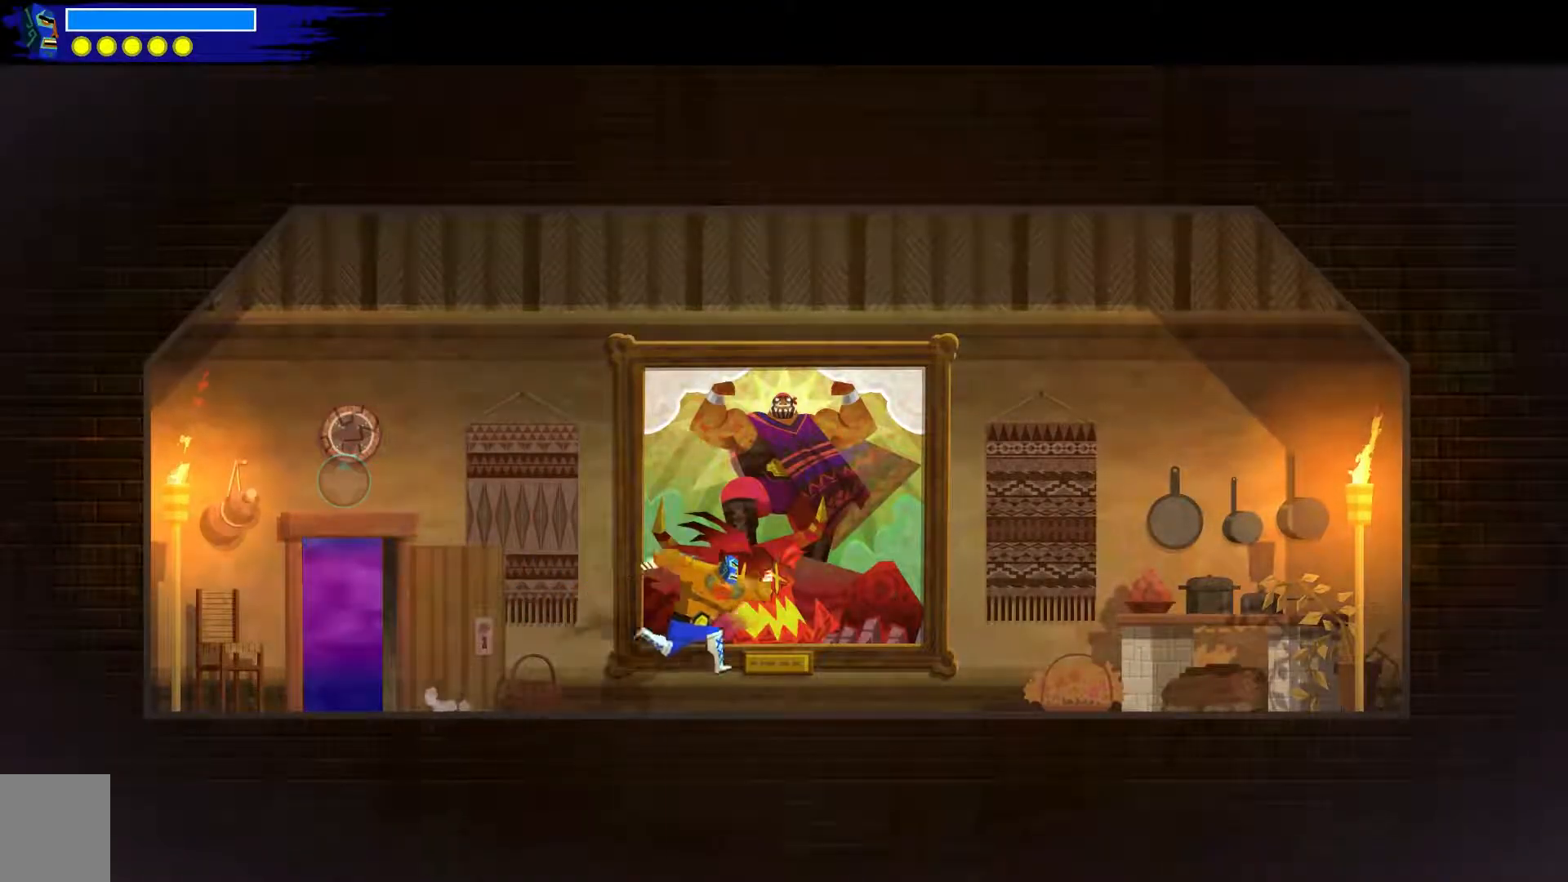
{"buttons": [], "left_stick": "down-right", "right_stick": "center", "events": []}
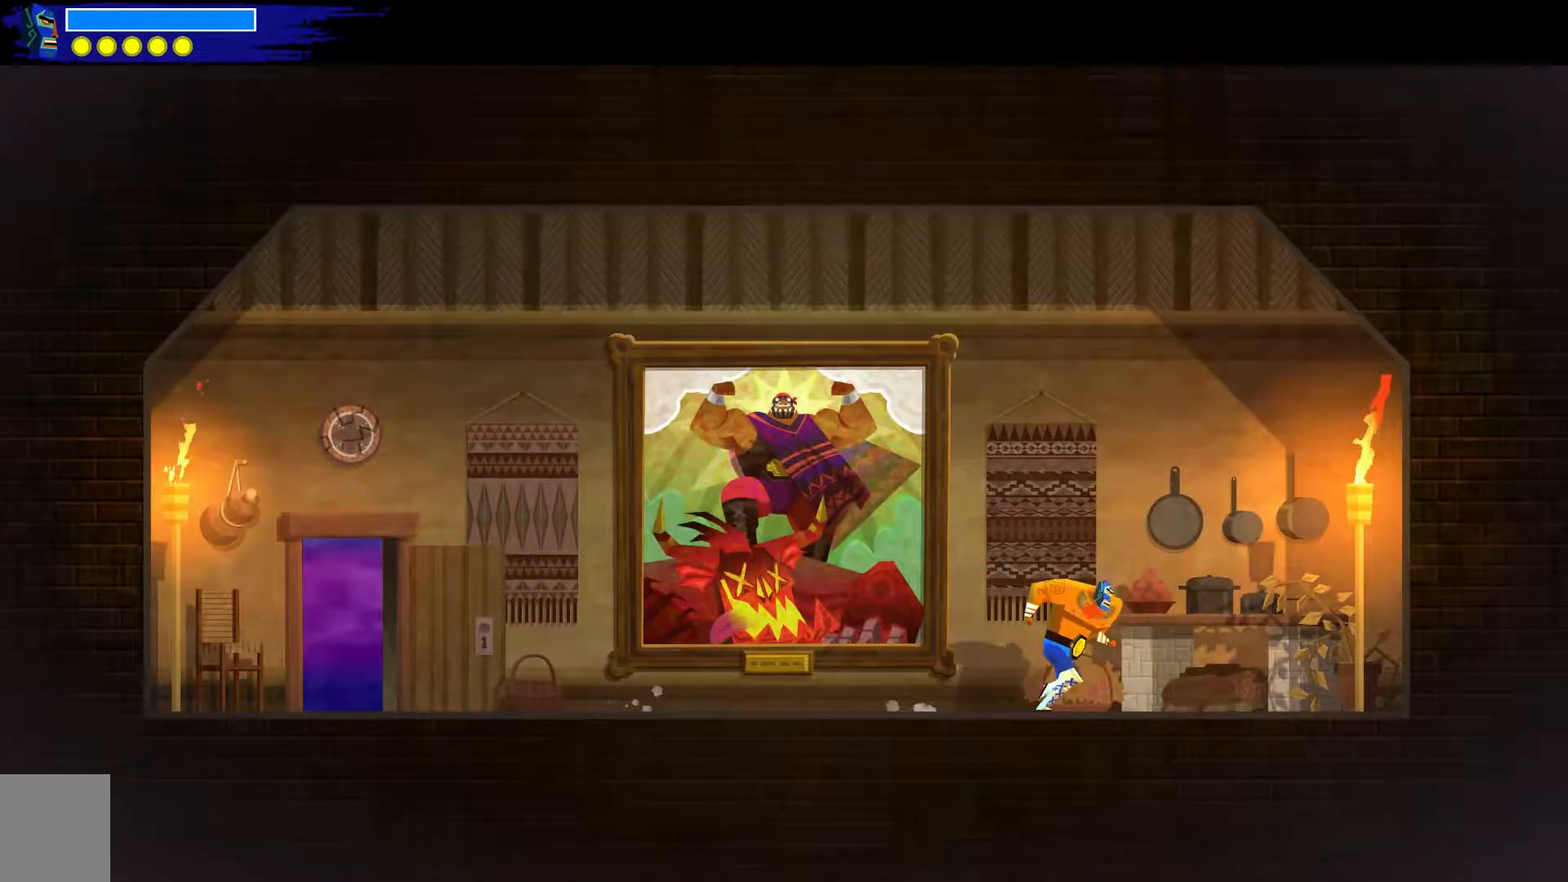
{"buttons": [], "left_stick": "center", "right_stick": "center", "events": [[33, "R2", "down"], [183, "left_stick", "center"], [217, "R2", "up"]]}
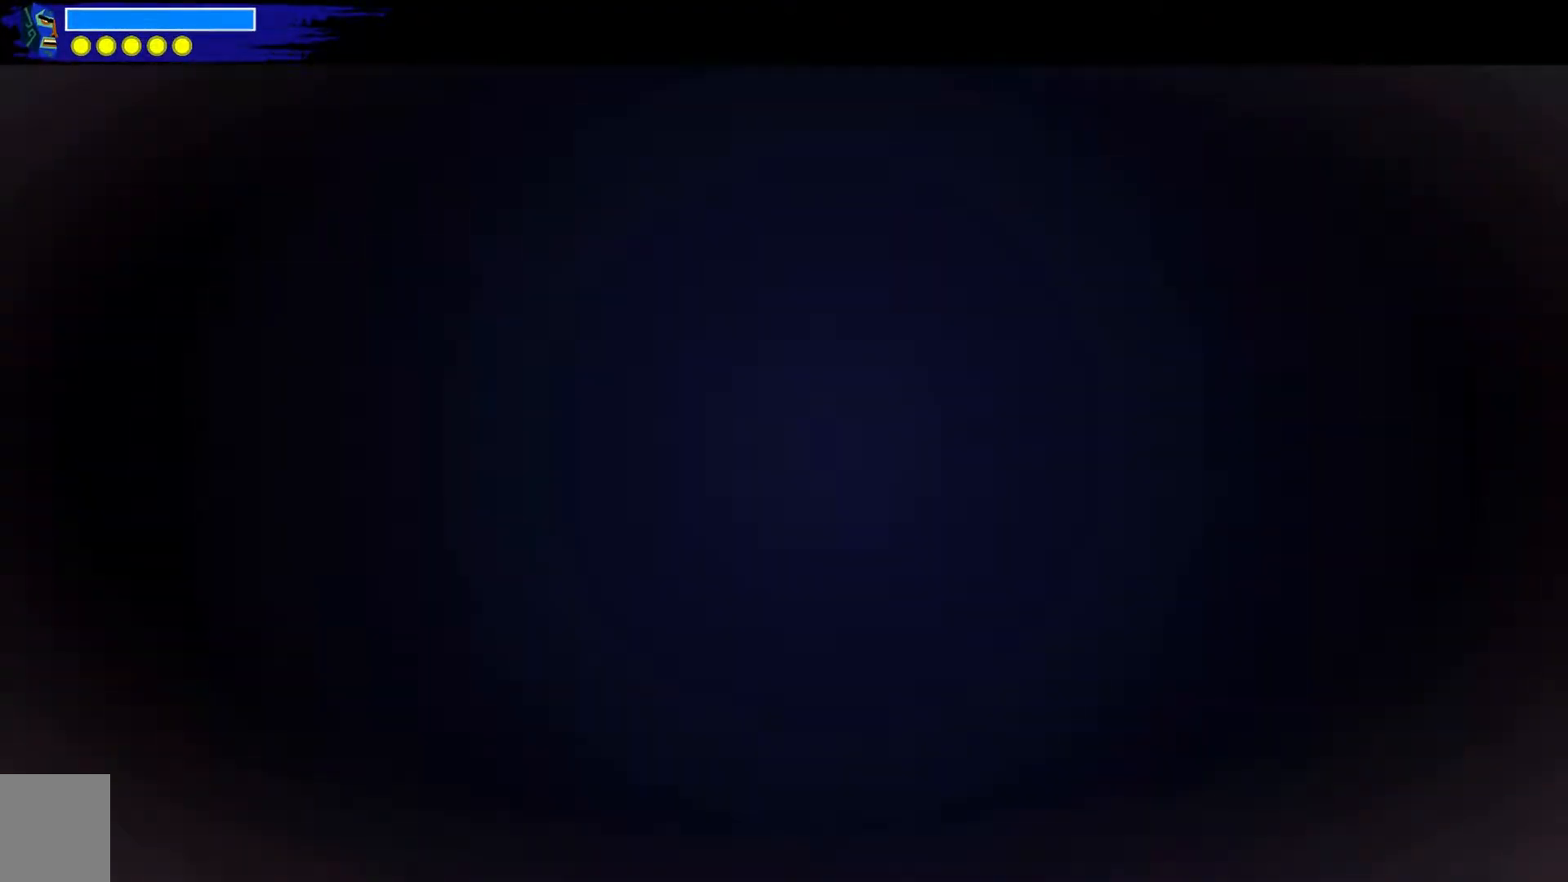
{"buttons": [], "left_stick": "down-right", "right_stick": "center", "events": [[500, "left_stick", "down-right"]]}
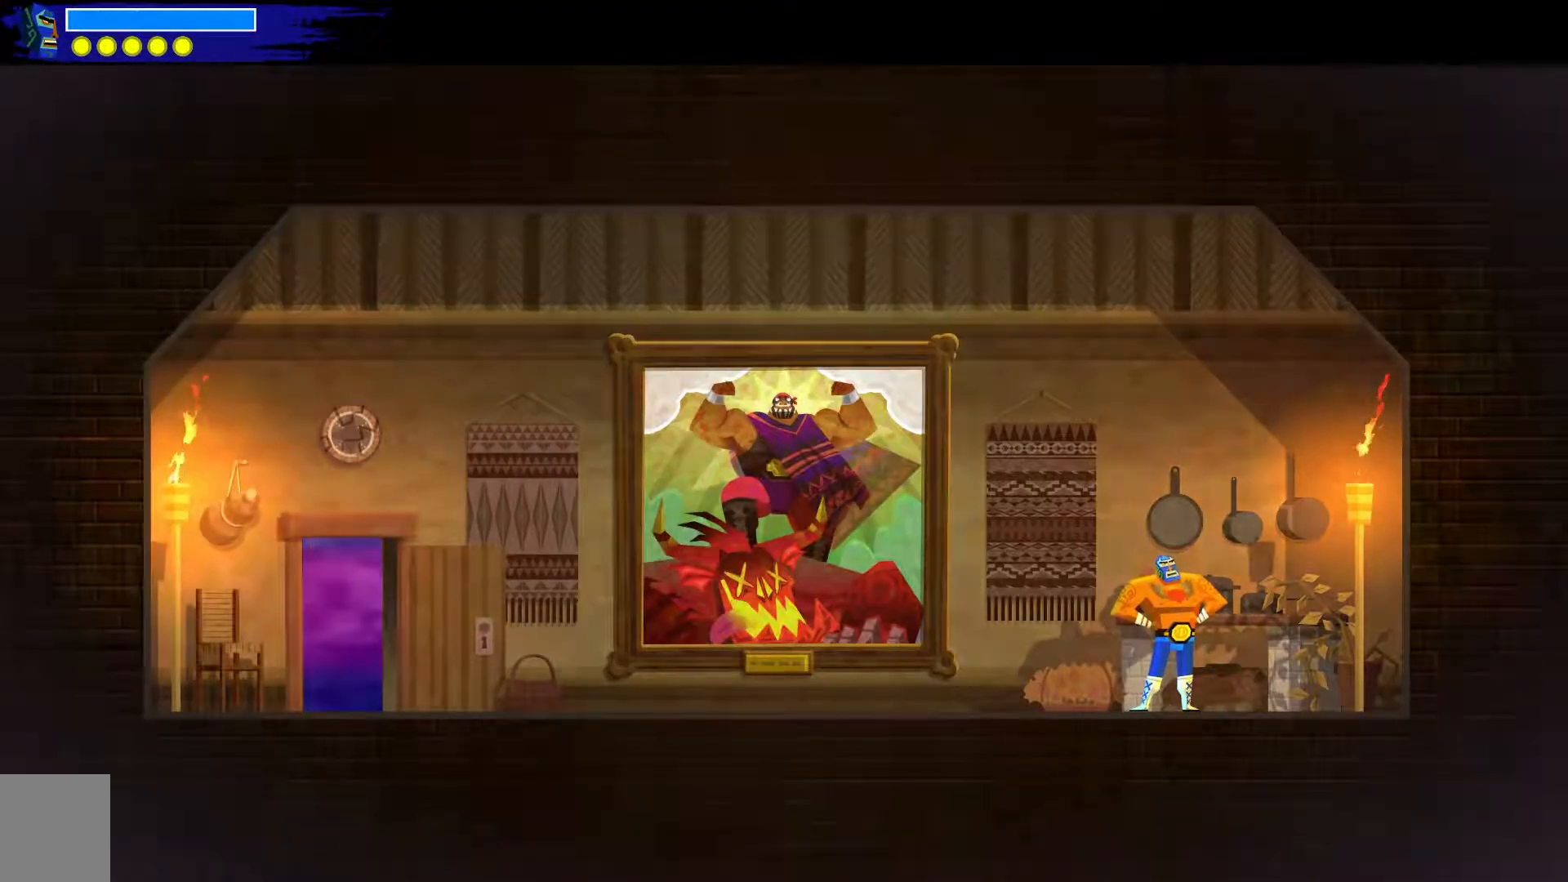
{"buttons": [], "left_stick": "down-right", "right_stick": "center", "events": []}
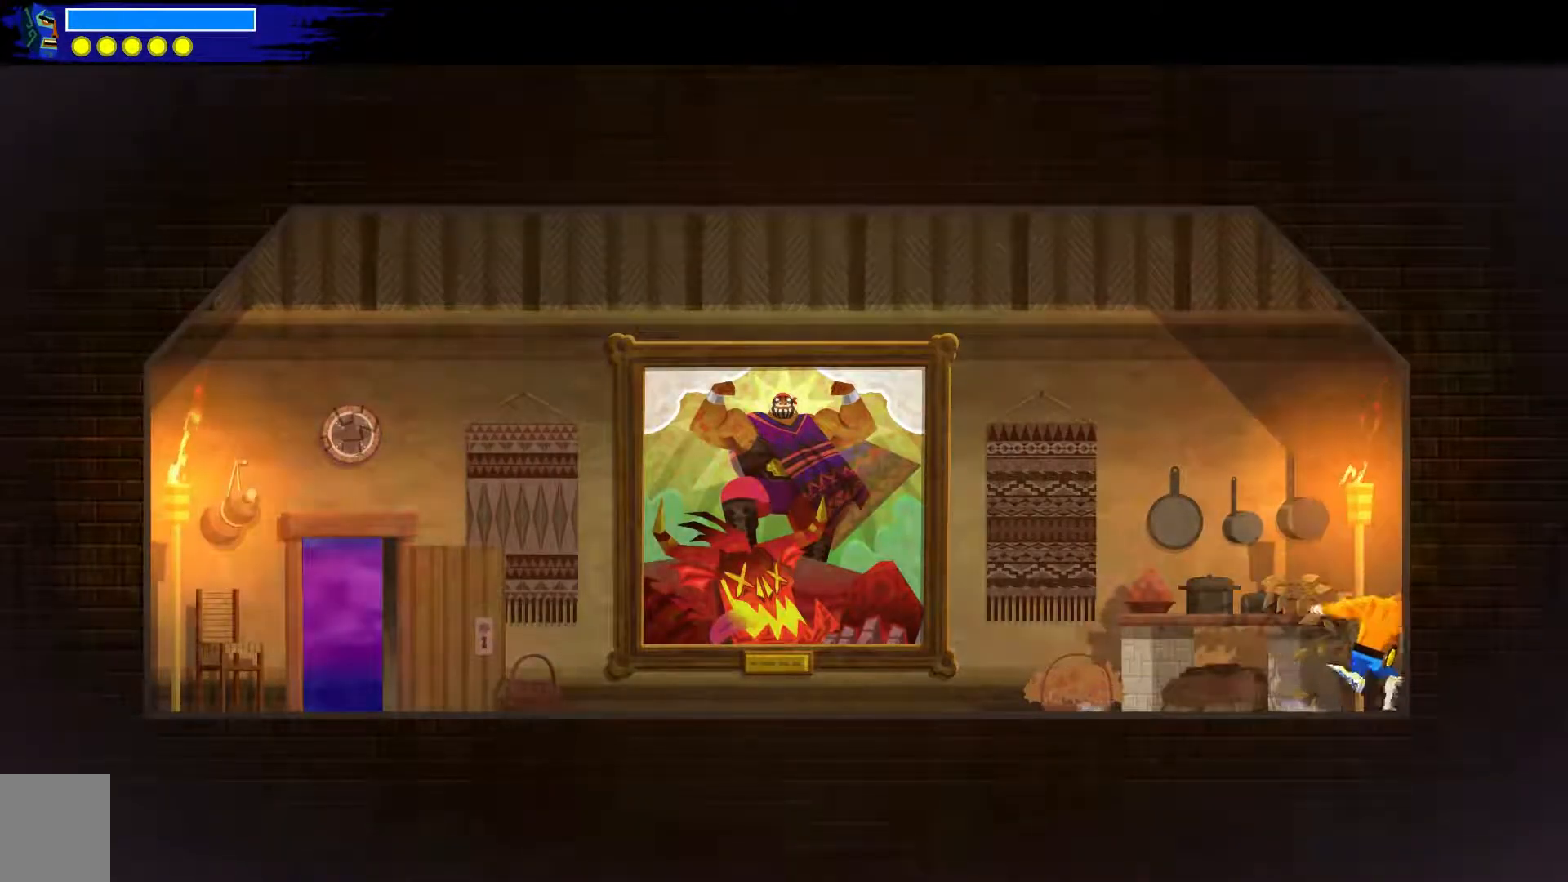
{"buttons": [], "left_stick": "up-left", "right_stick": "center", "events": [[383, "left_stick", "up-left"]]}
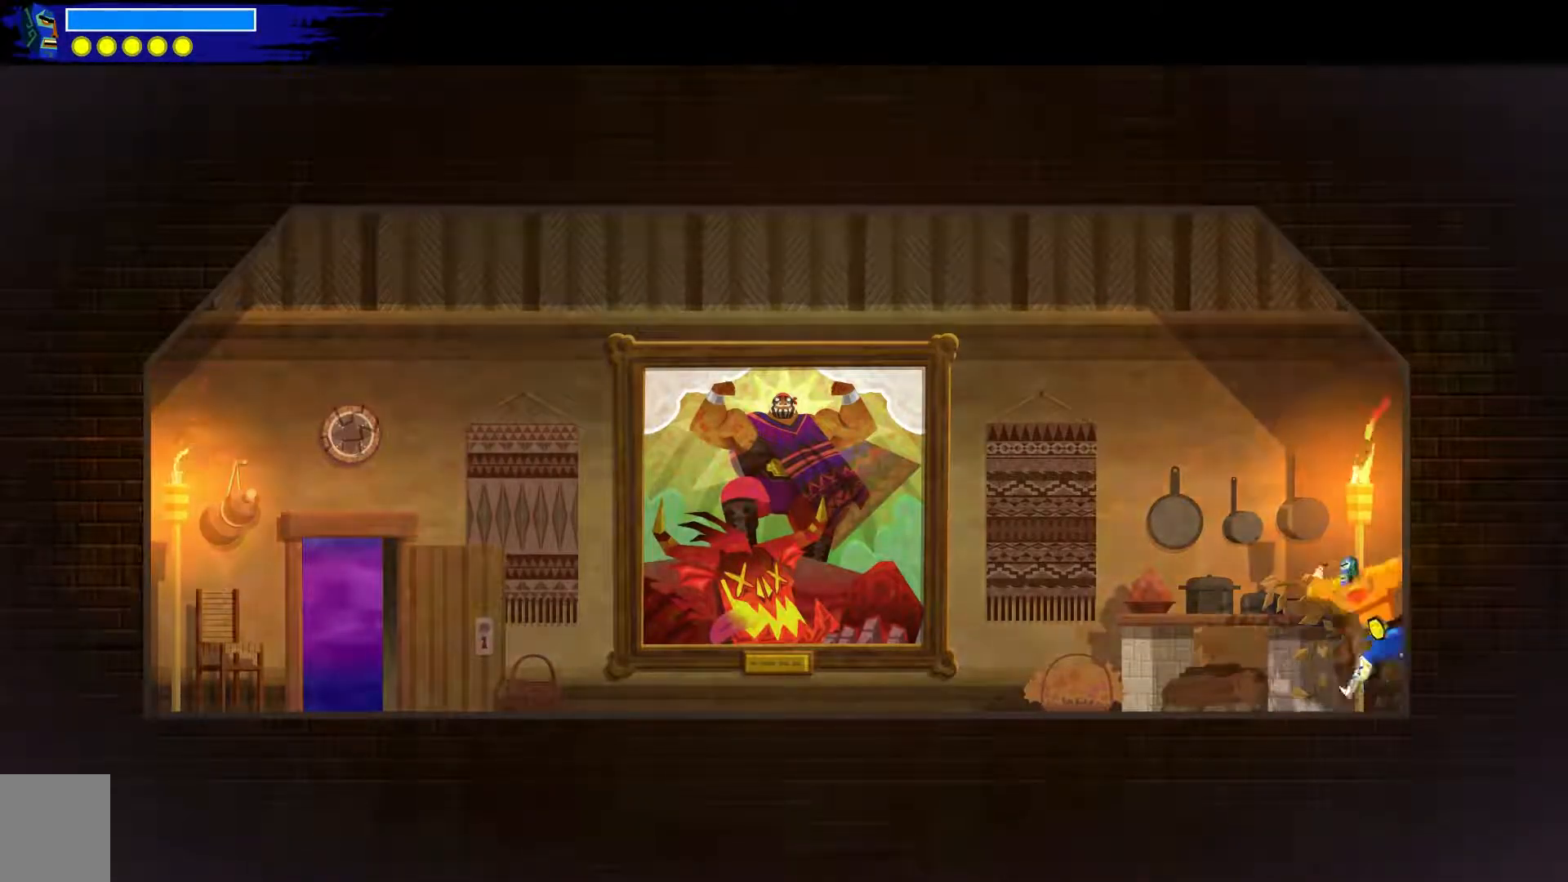
{"buttons": [], "left_stick": "up-left", "right_stick": "center", "events": []}
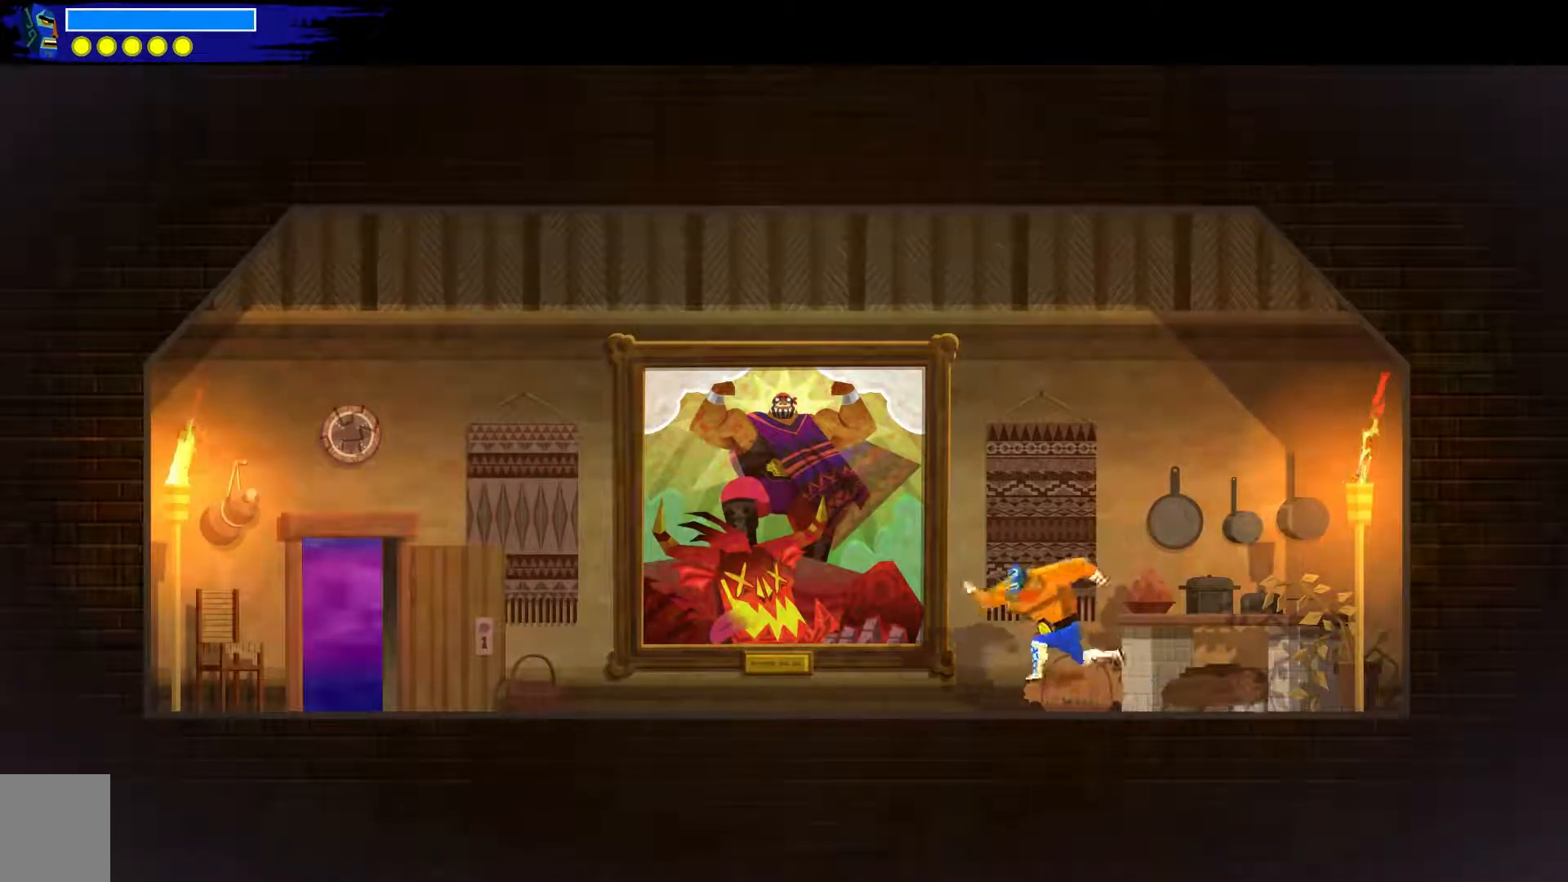
{"buttons": [], "left_stick": "up-left", "right_stick": "center", "events": []}
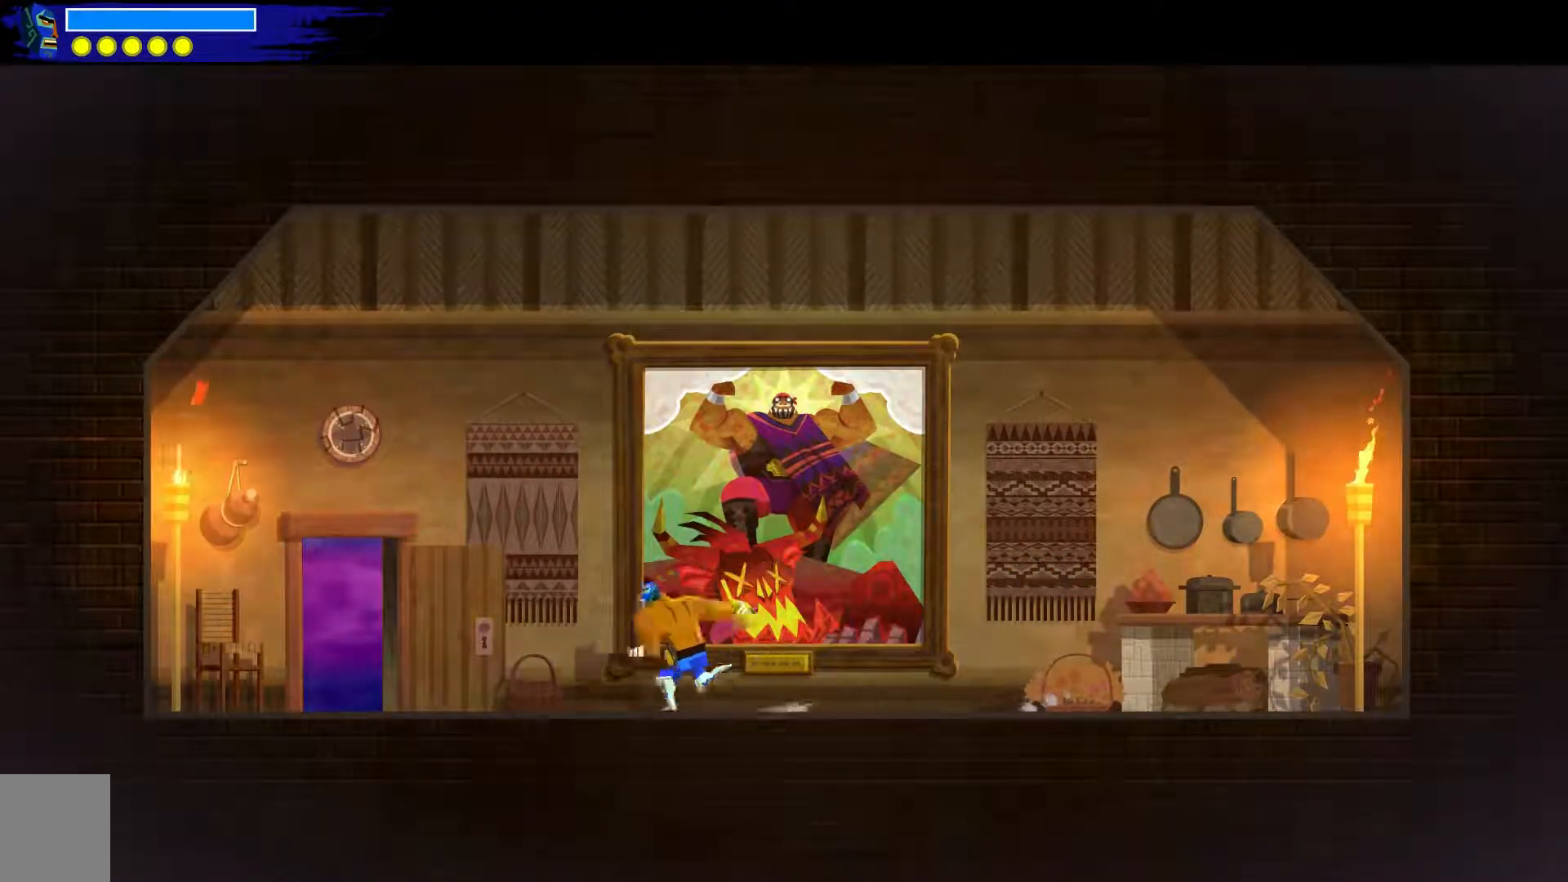
{"buttons": [], "left_stick": "up-left", "right_stick": "center", "events": []}
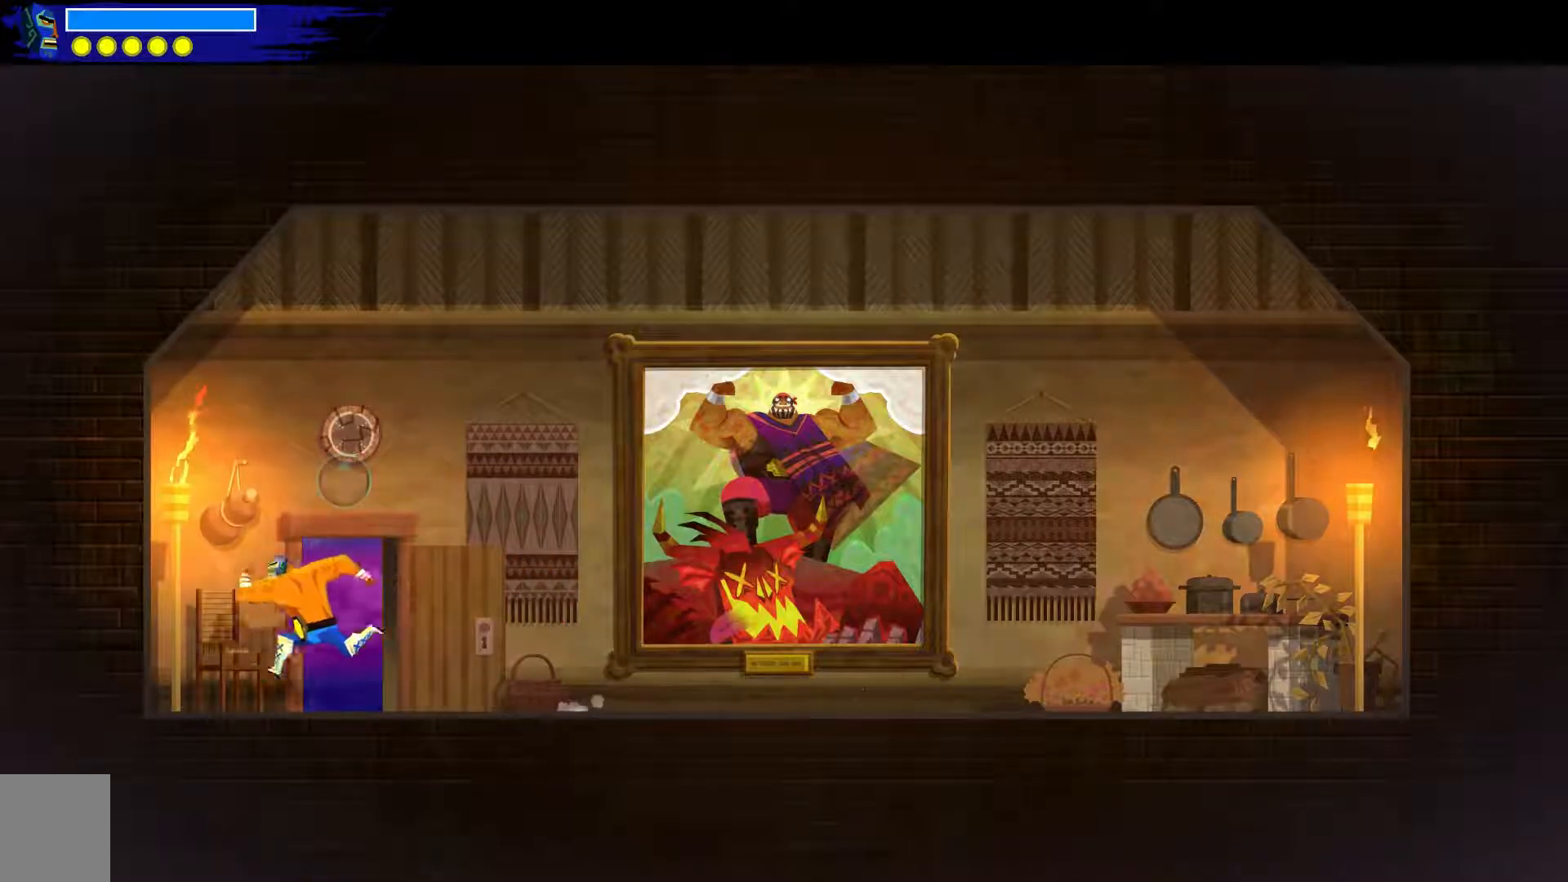
{"buttons": ["X"], "left_stick": "up-left", "right_stick": "center", "events": [[383, "X", "down"]]}
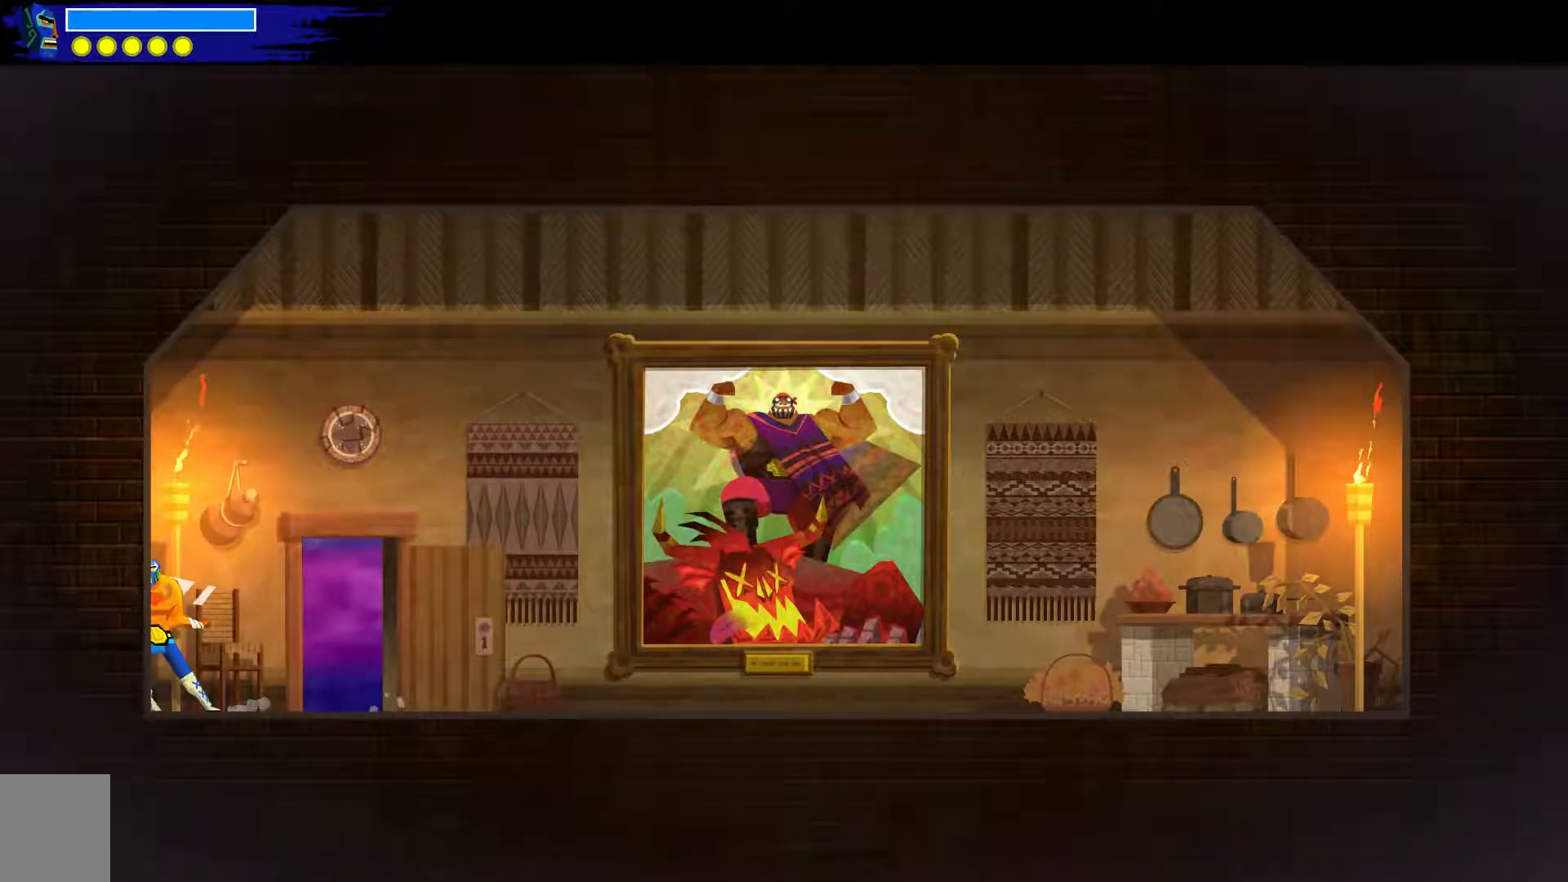
{"buttons": ["A"], "left_stick": "up-right", "right_stick": "center", "events": [[50, "X", "up"], [317, "left_stick", "up-right"], [350, "A", "down"]]}
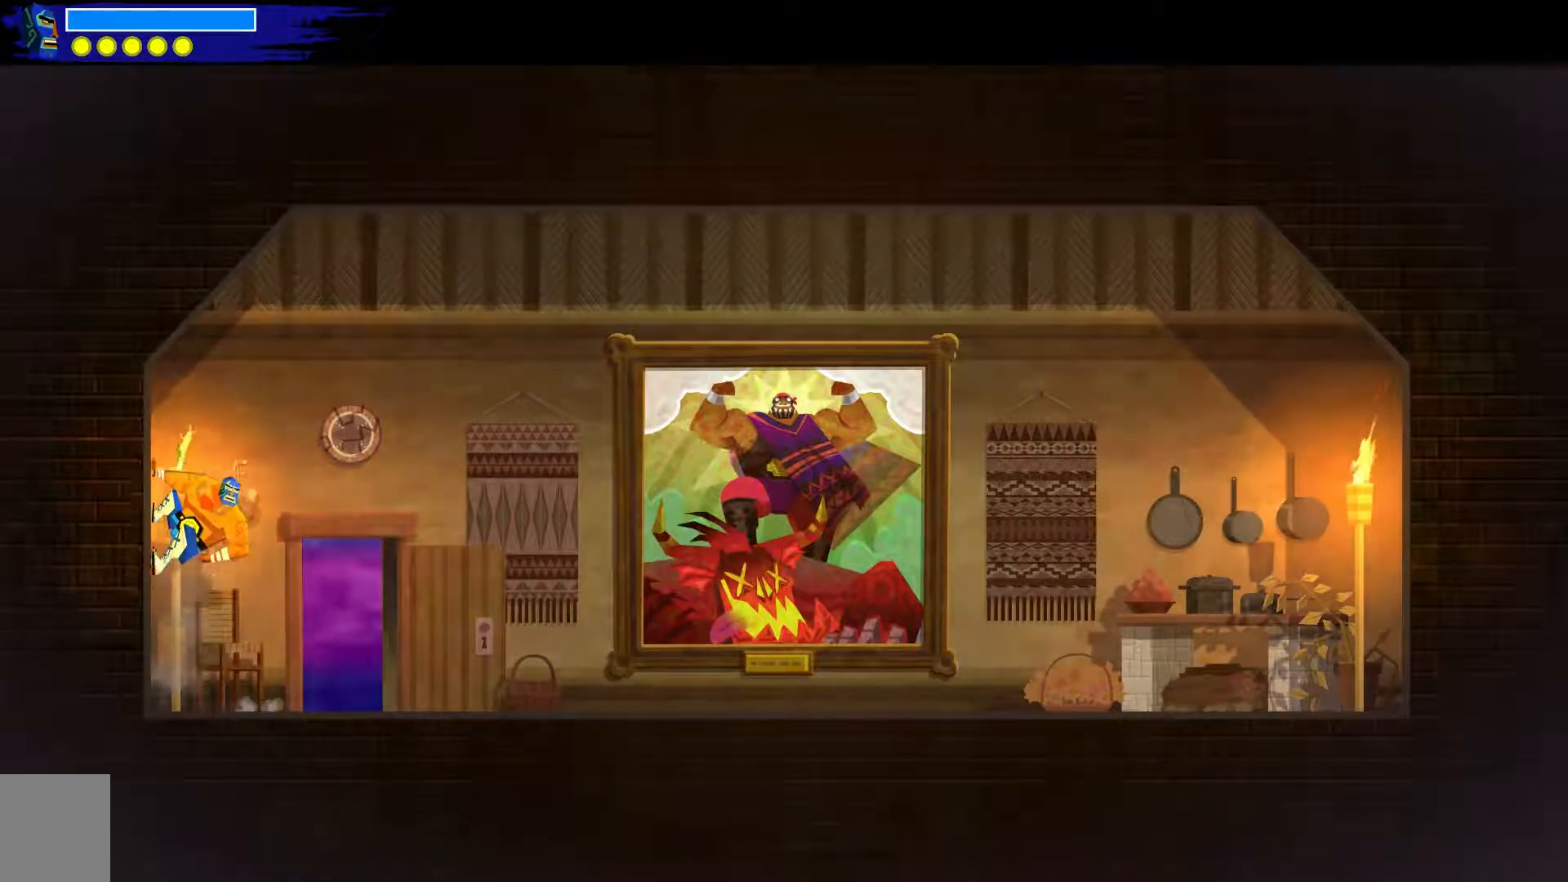
{"buttons": ["A", "X"], "left_stick": "right", "right_stick": "center", "events": [[283, "X", "down"], [300, "left_stick", "right"]]}
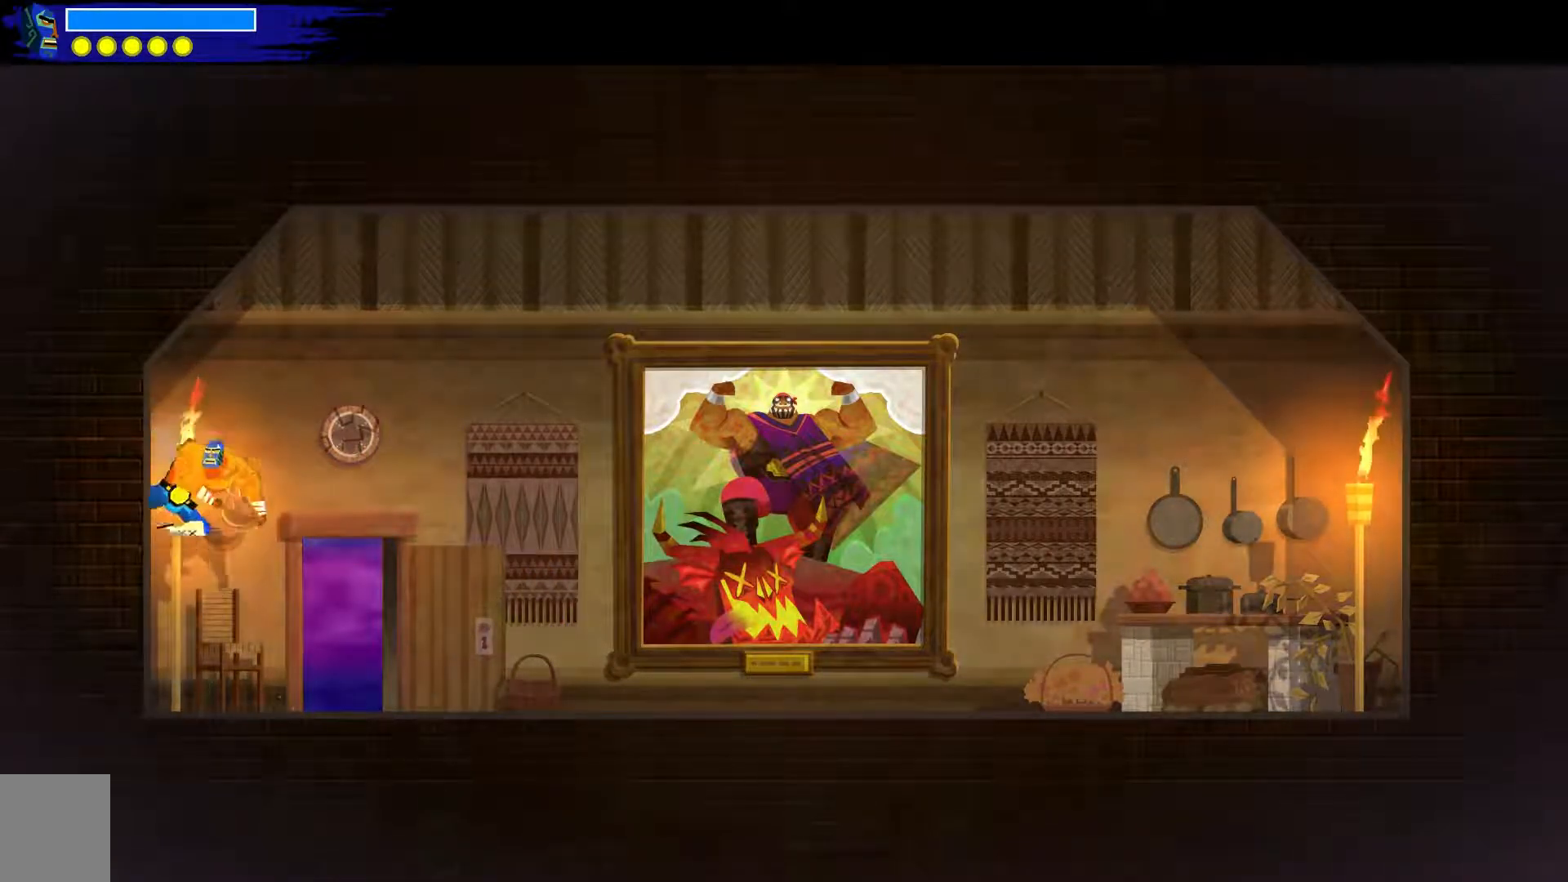
{"buttons": ["A"], "left_stick": "right", "right_stick": "center", "events": [[100, "A", "up"], [333, "X", "up"], [367, "A", "down"]]}